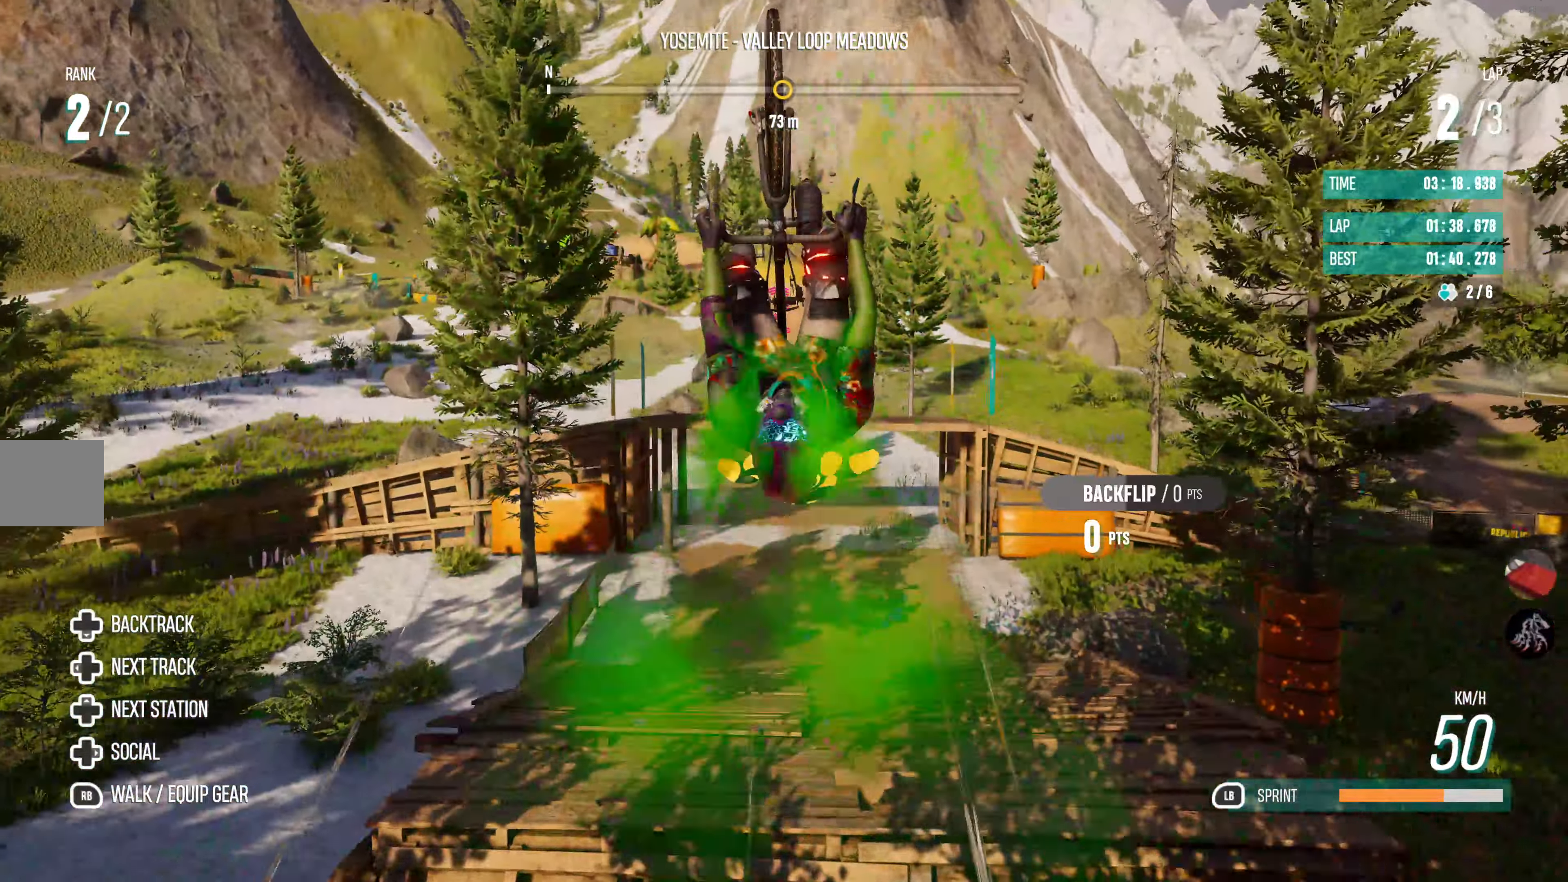
Gameplay with a controller (PlayStation layout); each line is a JSON object with the inputs held at the frame after it. "events" lists button and stick changes between this image and that frame as [ms after this image, input, new state], when the widget could be followed in between.
{"buttons": ["R2"], "left_stick": "center", "right_stick": "center", "events": []}
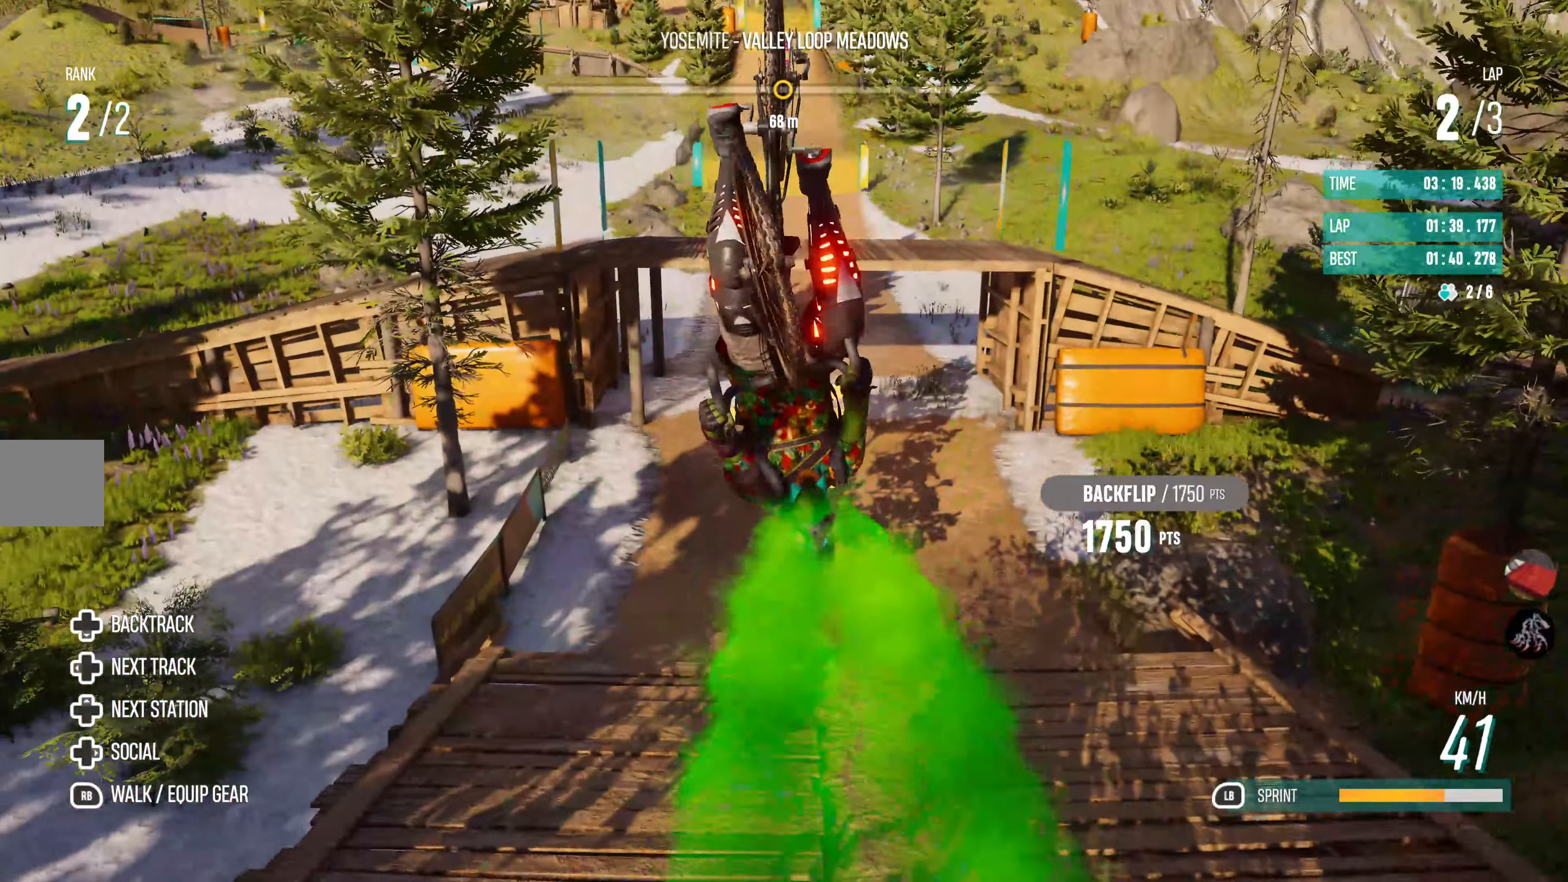
{"buttons": ["R2"], "left_stick": "center", "right_stick": "center", "events": []}
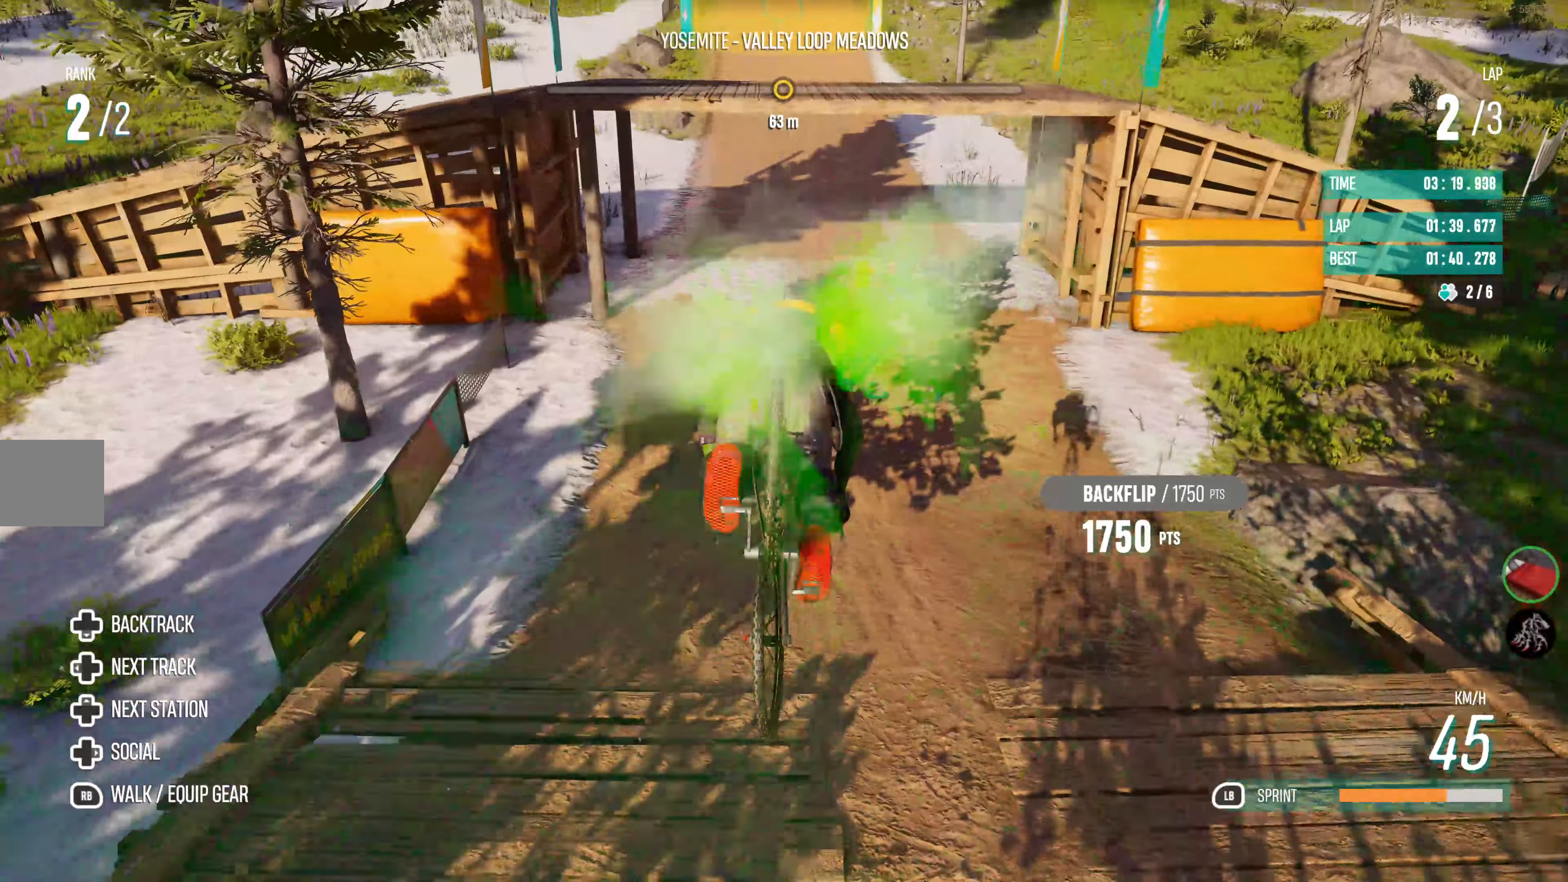
{"buttons": ["R2"], "left_stick": "center", "right_stick": "center", "events": []}
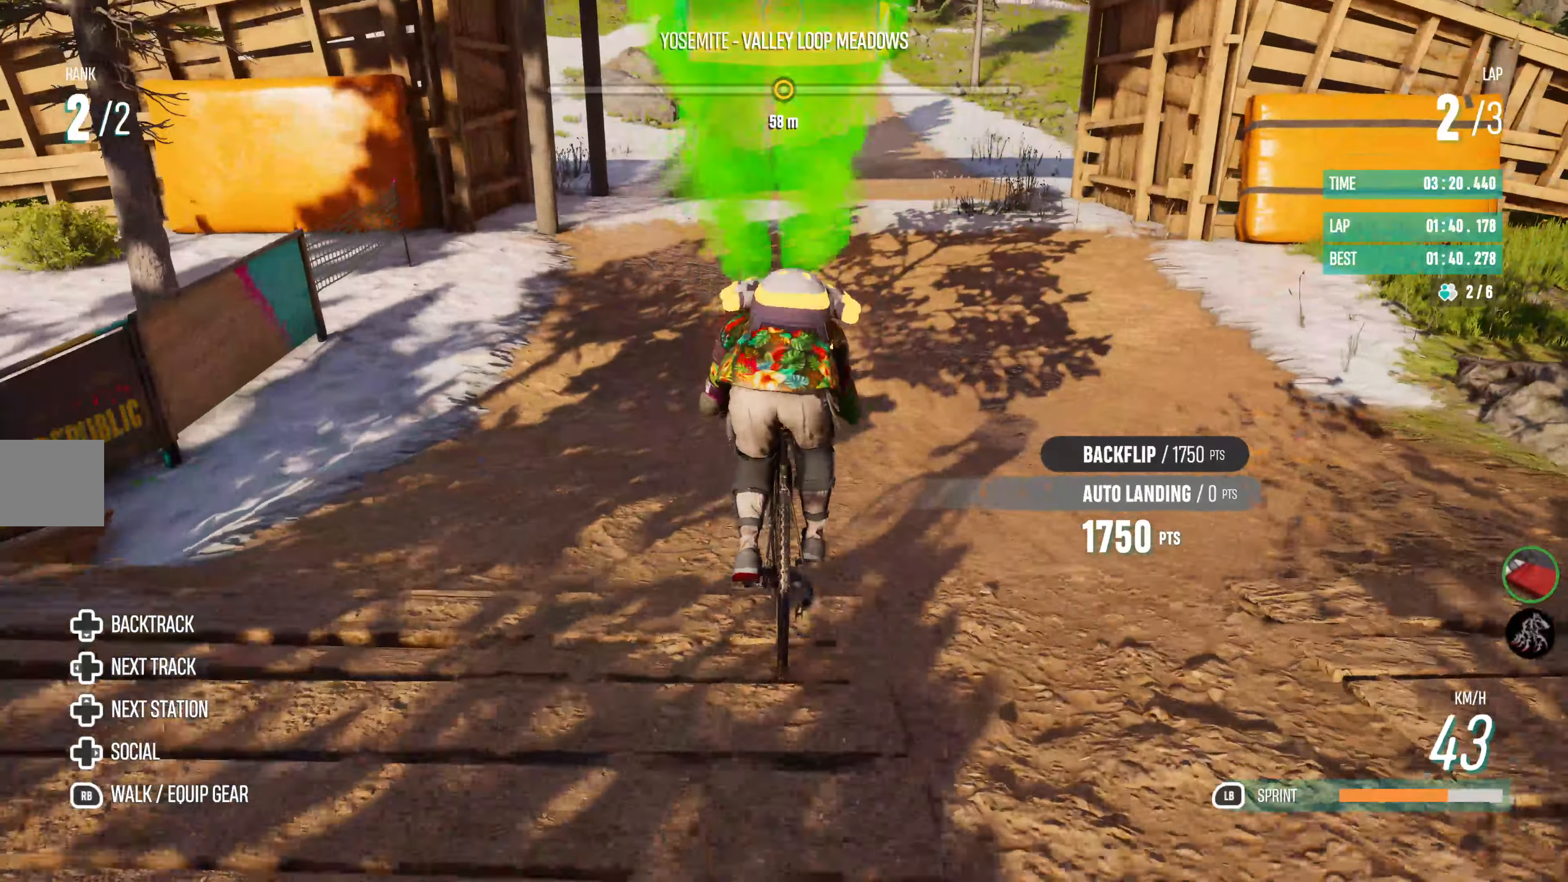
{"buttons": ["R2"], "left_stick": "center", "right_stick": "center", "events": []}
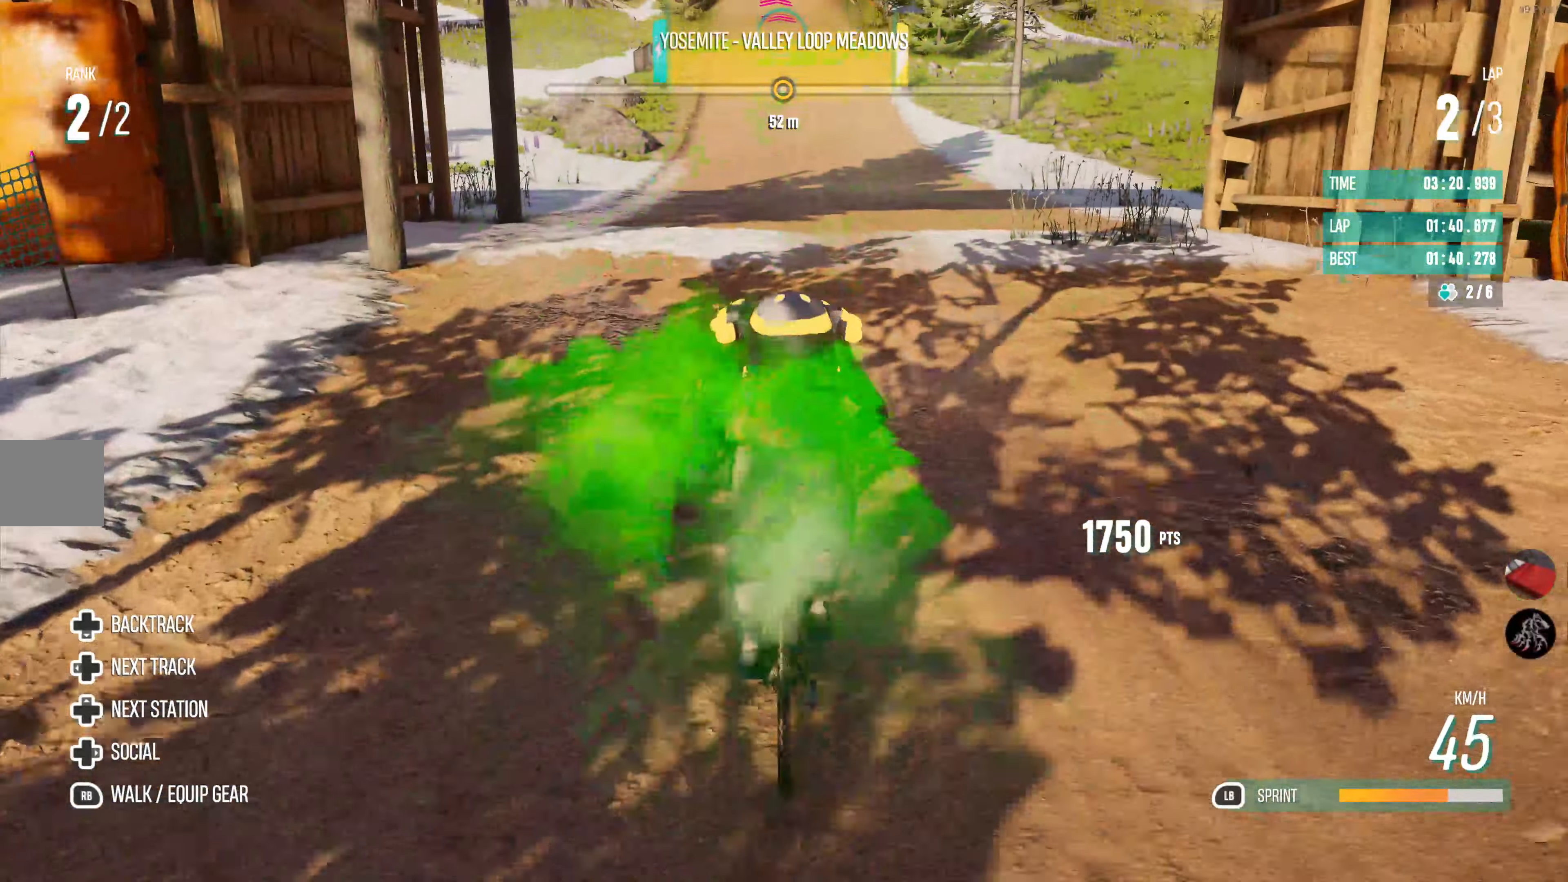
{"buttons": ["R2"], "left_stick": "center", "right_stick": "center", "events": []}
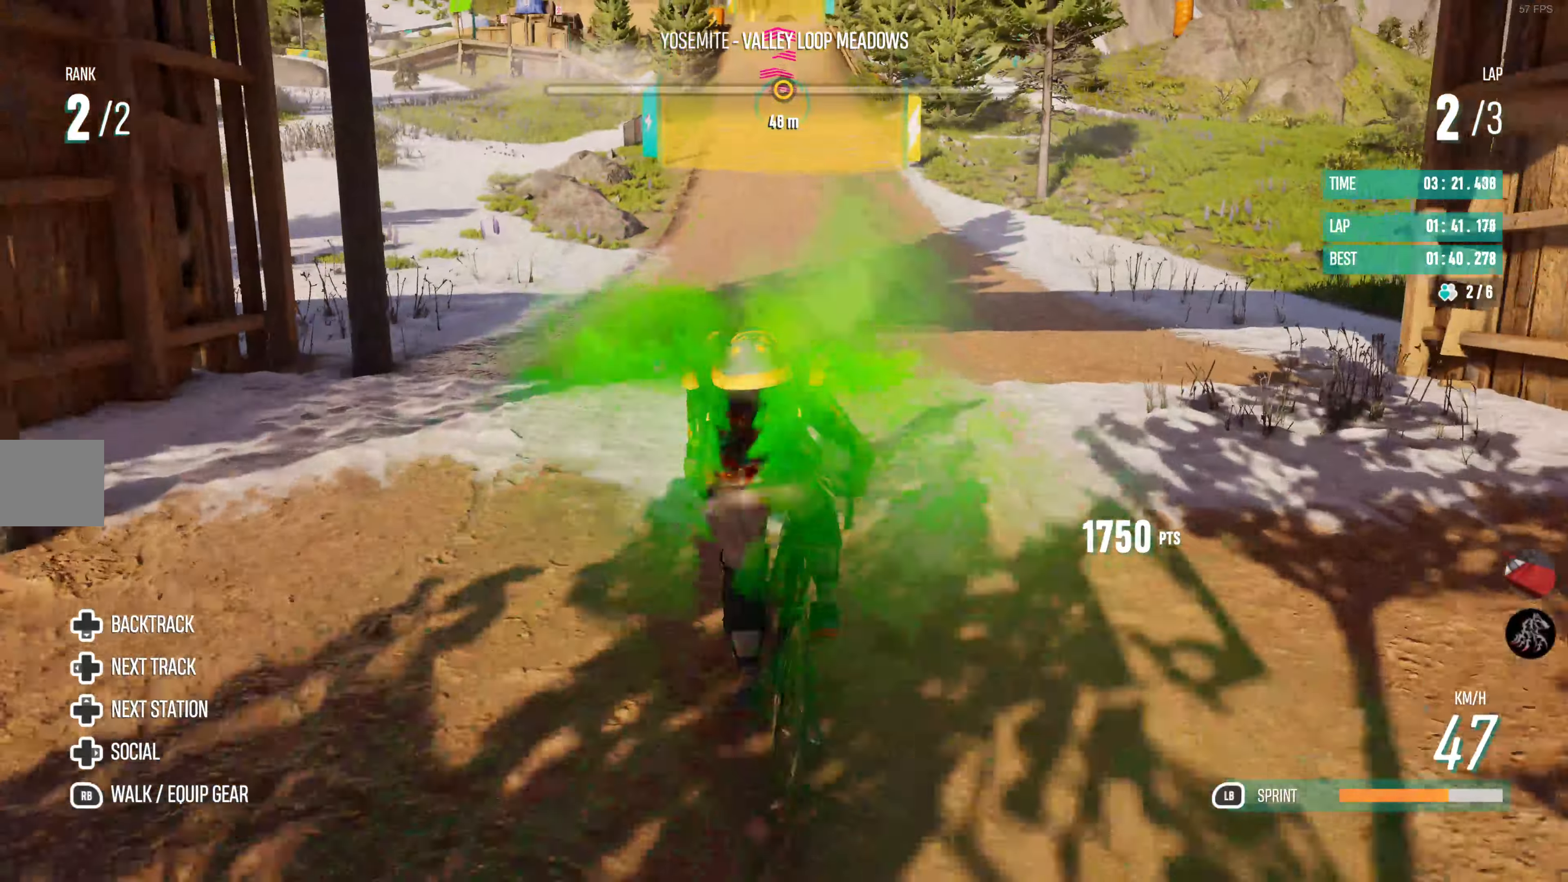
{"buttons": ["L1", "R2"], "left_stick": "center", "right_stick": "center", "events": [[284, "L1", "down"]]}
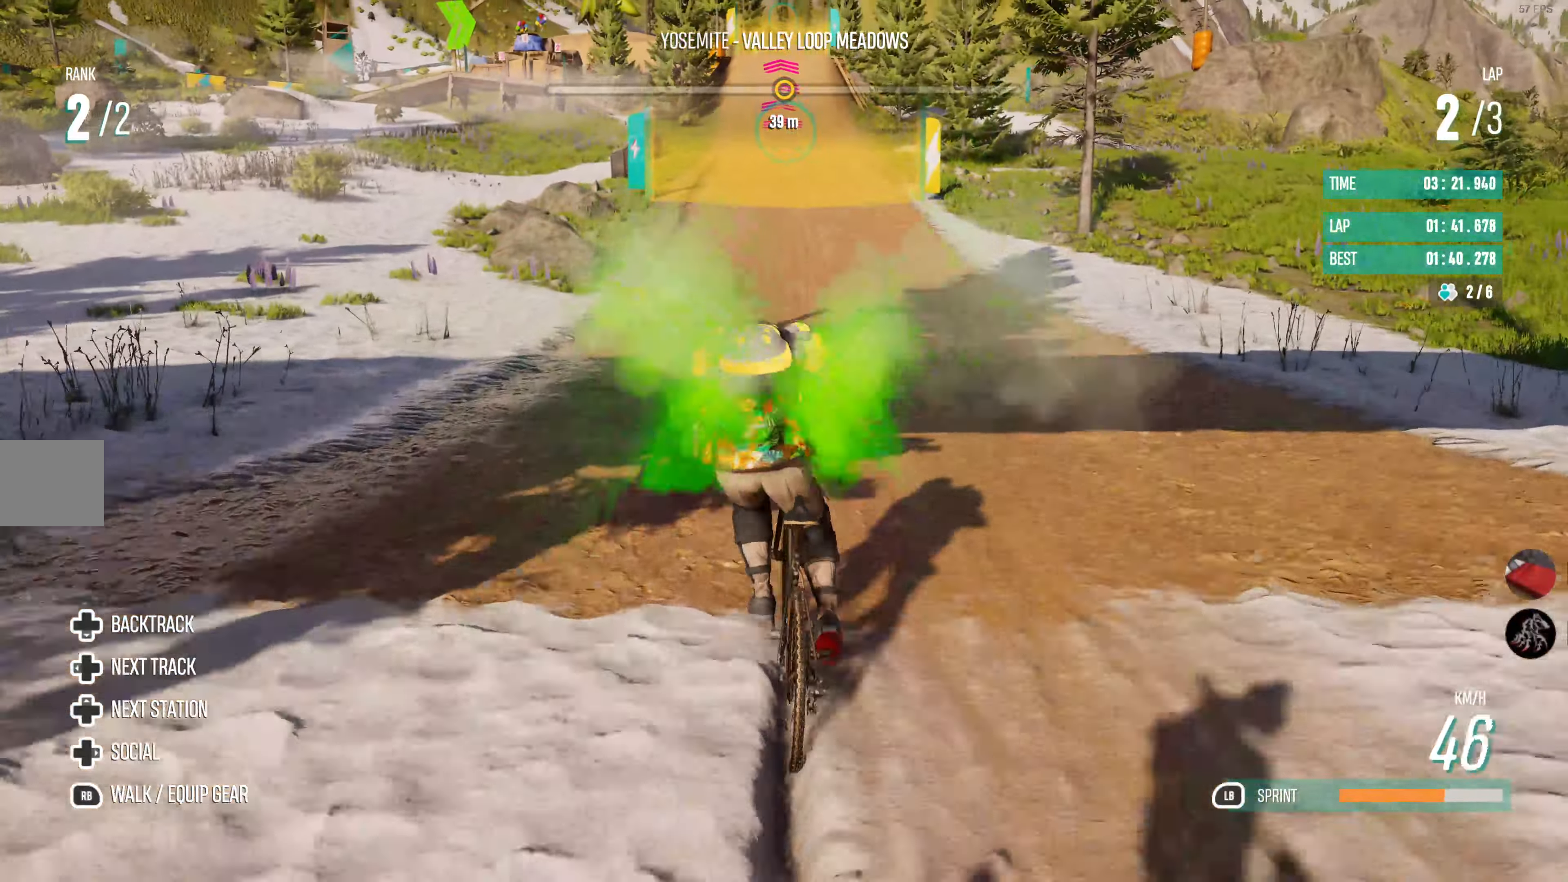
{"buttons": ["L1", "R2"], "left_stick": "center", "right_stick": "center", "events": []}
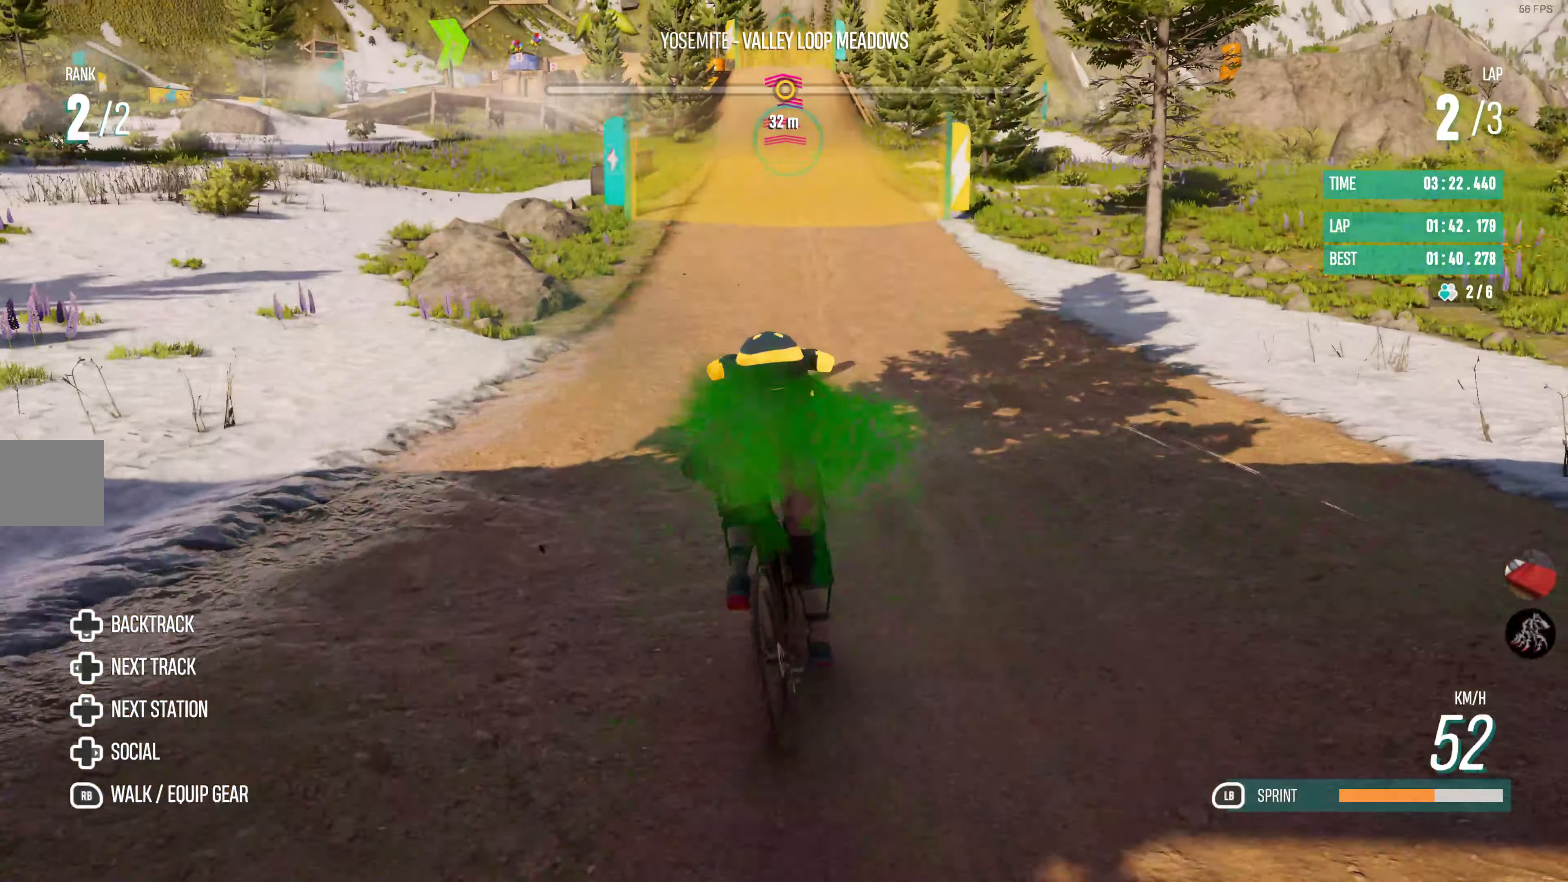
{"buttons": ["L1", "R2"], "left_stick": "center", "right_stick": "center", "events": [[100, "left_stick", "right"], [250, "left_stick", "center"]]}
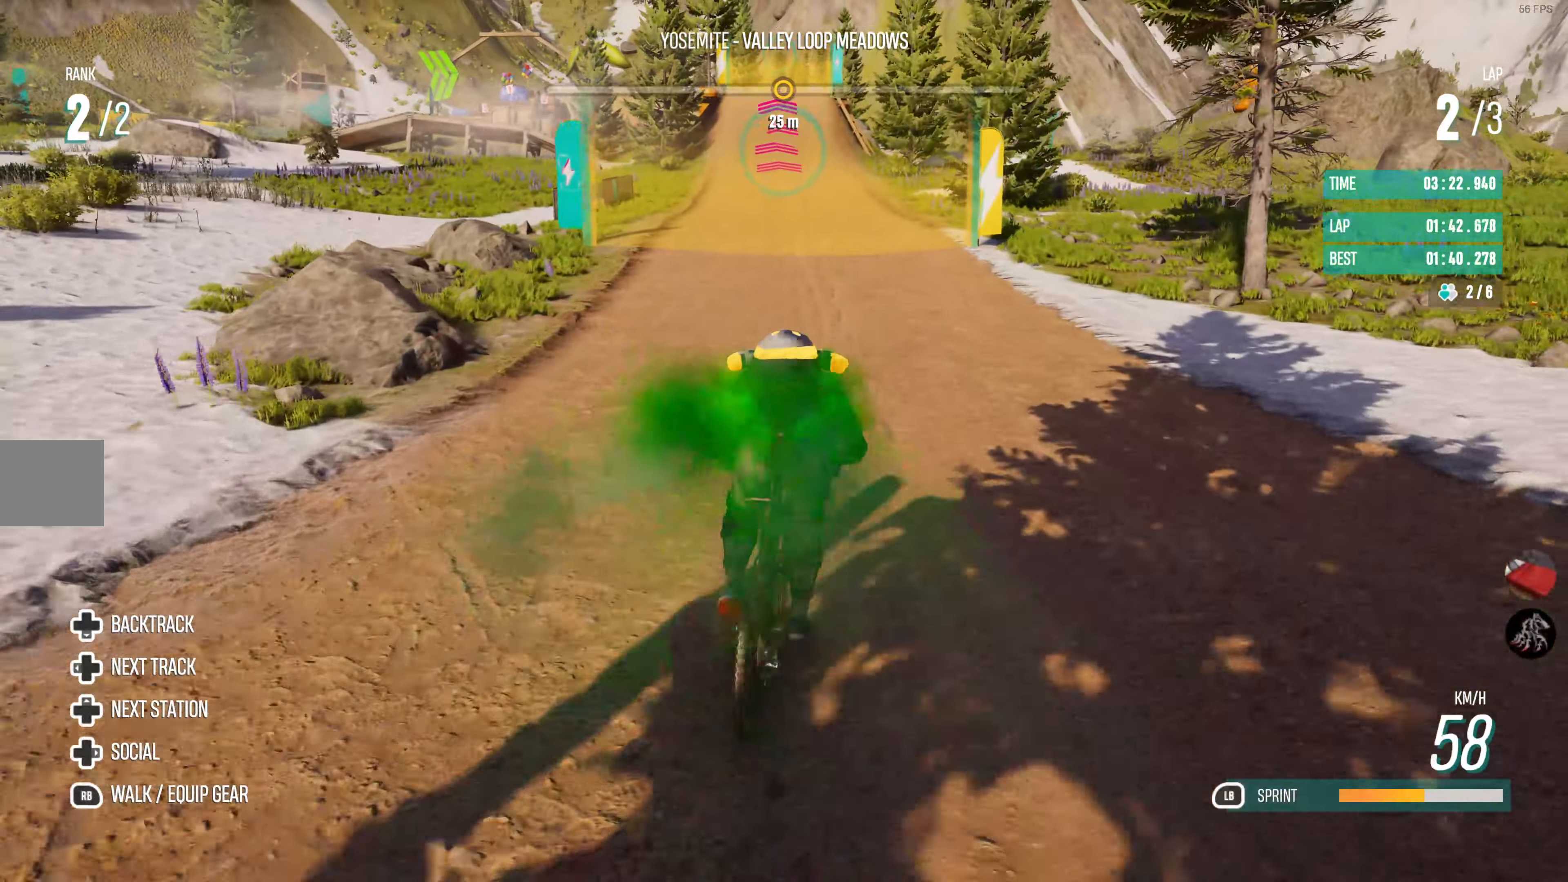
{"buttons": ["L1", "R2"], "left_stick": "center", "right_stick": "center", "events": []}
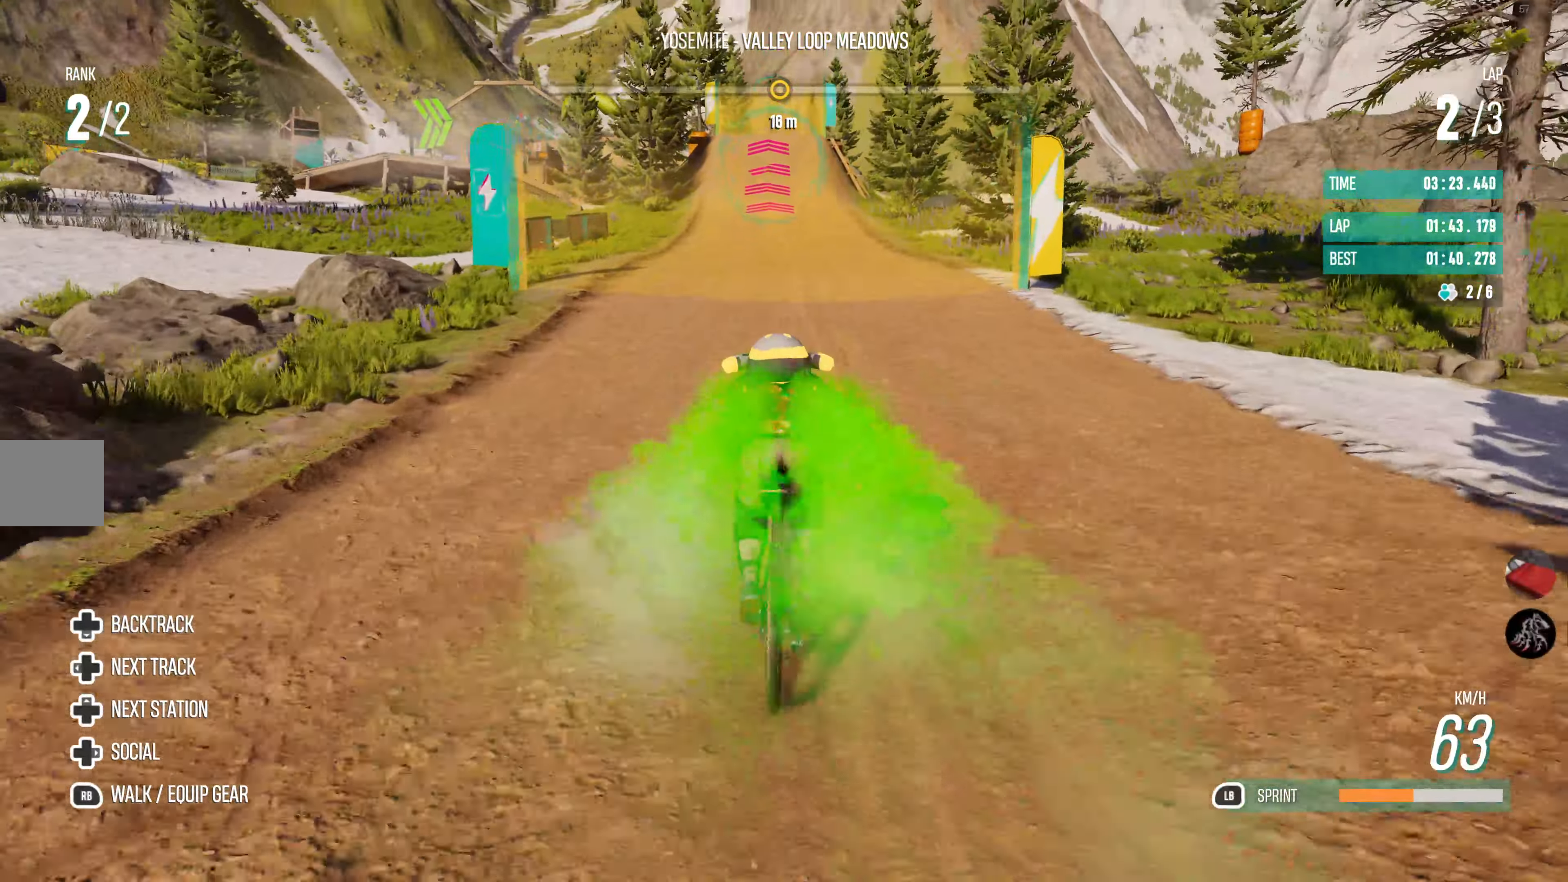
{"buttons": ["L1", "R2"], "left_stick": "center", "right_stick": "center", "events": [[17, "left_stick", "left"], [167, "left_stick", "center"]]}
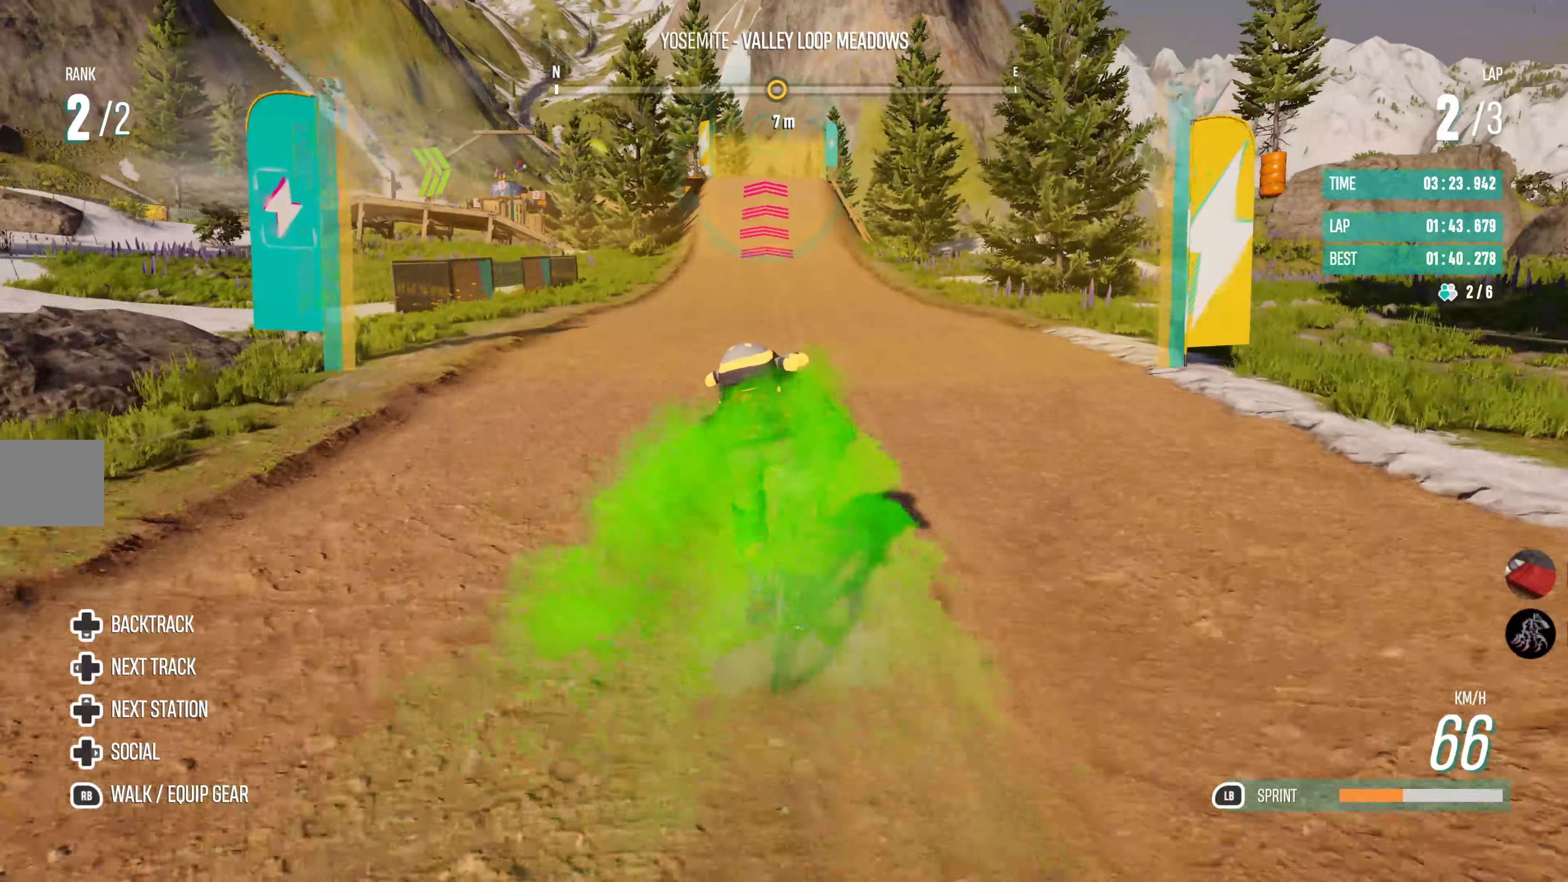
{"buttons": ["L1", "R2"], "left_stick": "left", "right_stick": "center", "events": [[500, "left_stick", "left"]]}
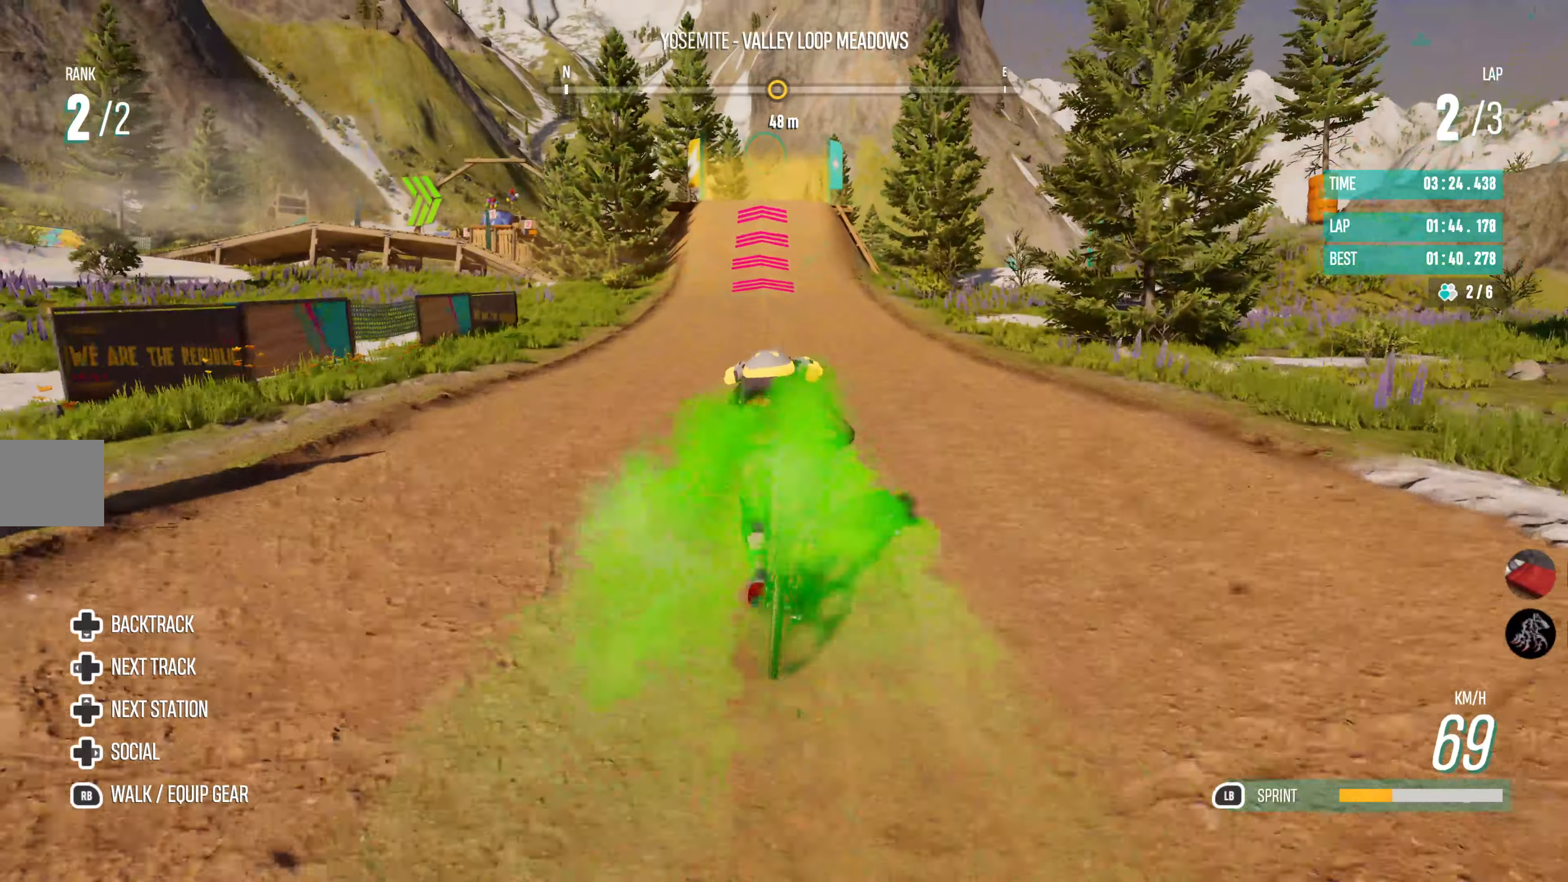
{"buttons": ["L1", "R2"], "left_stick": "center", "right_stick": "center", "events": [[116, "left_stick", "center"], [383, "left_stick", "left"], [466, "left_stick", "center"]]}
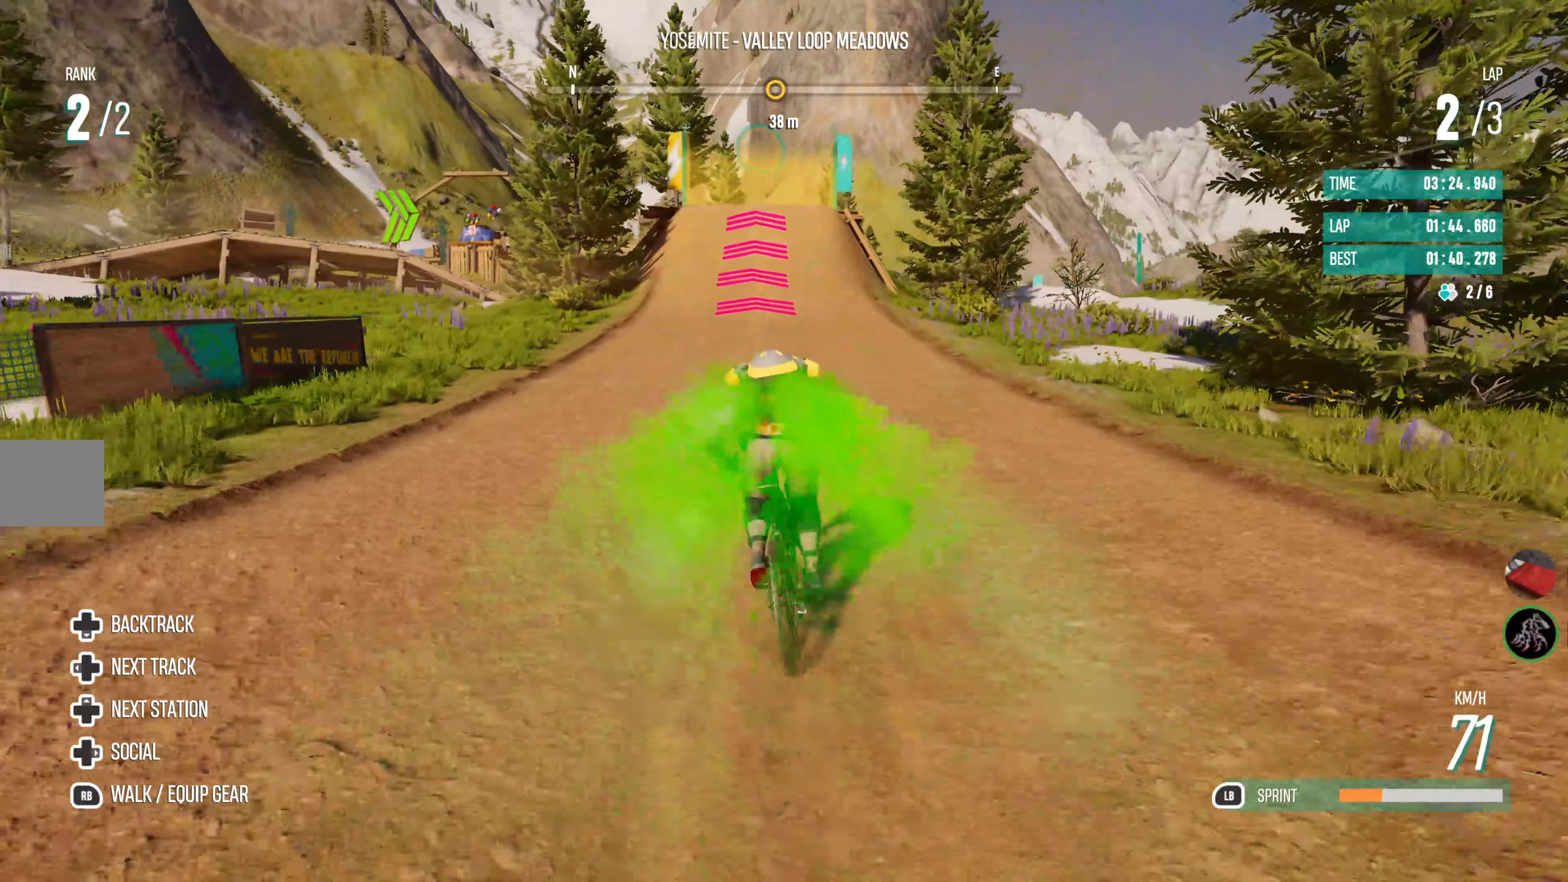
{"buttons": ["R2"], "left_stick": "center", "right_stick": "center", "events": [[133, "left_stick", "left"], [216, "L1", "up"], [266, "left_stick", "center"]]}
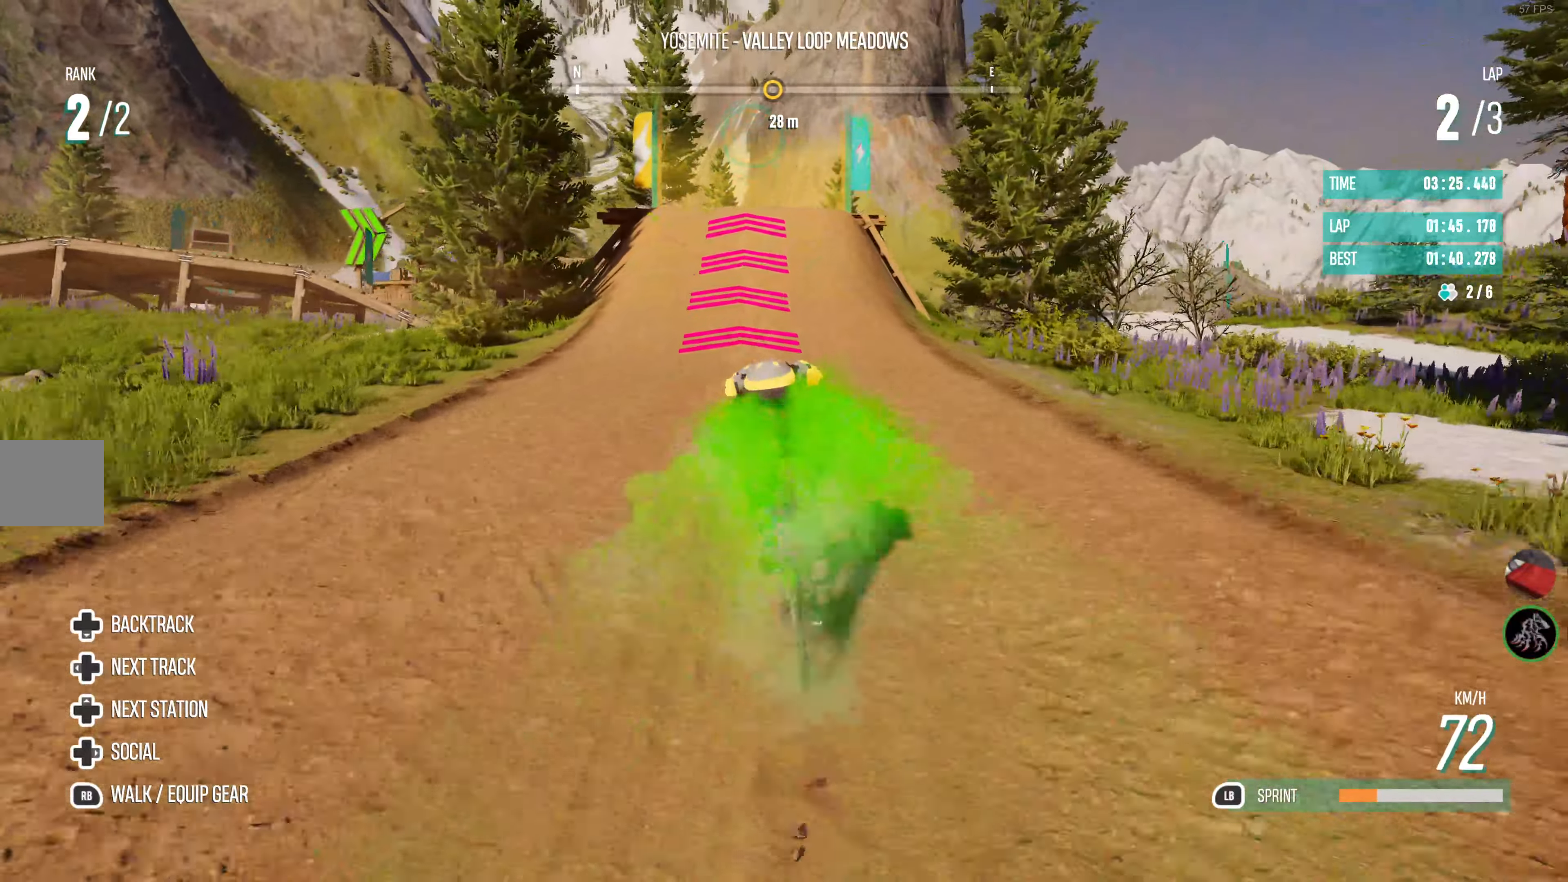
{"buttons": ["R2"], "left_stick": "center", "right_stick": "center", "events": [[166, "left_stick", "left"], [316, "left_stick", "center"]]}
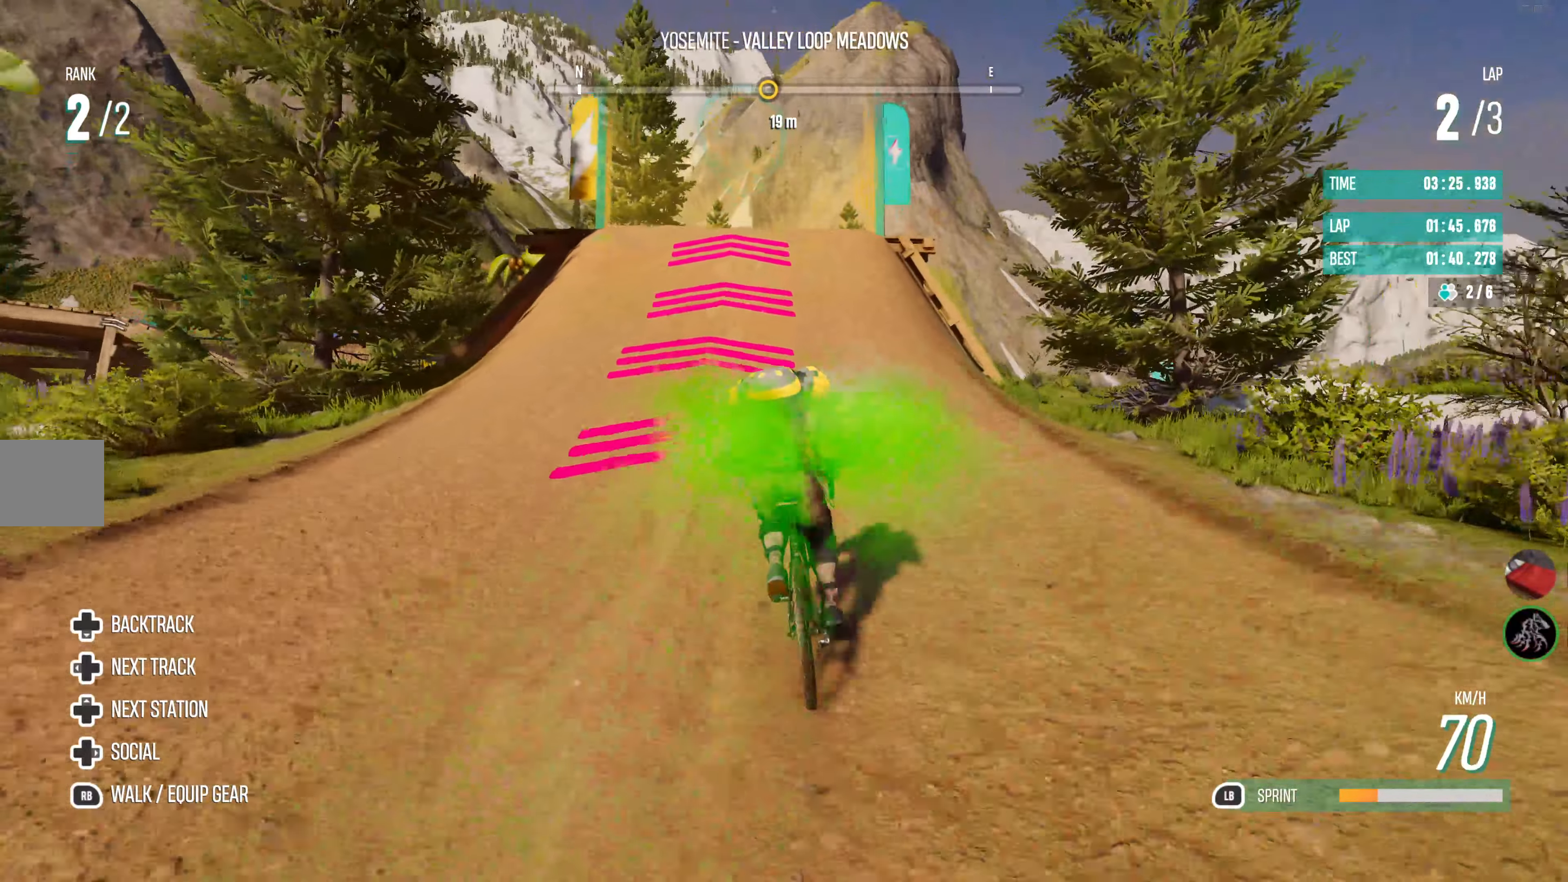
{"buttons": ["CROSS", "R2"], "left_stick": "center", "right_stick": "center", "events": [[150, "left_stick", "left"], [300, "left_stick", "center"], [483, "CROSS", "down"]]}
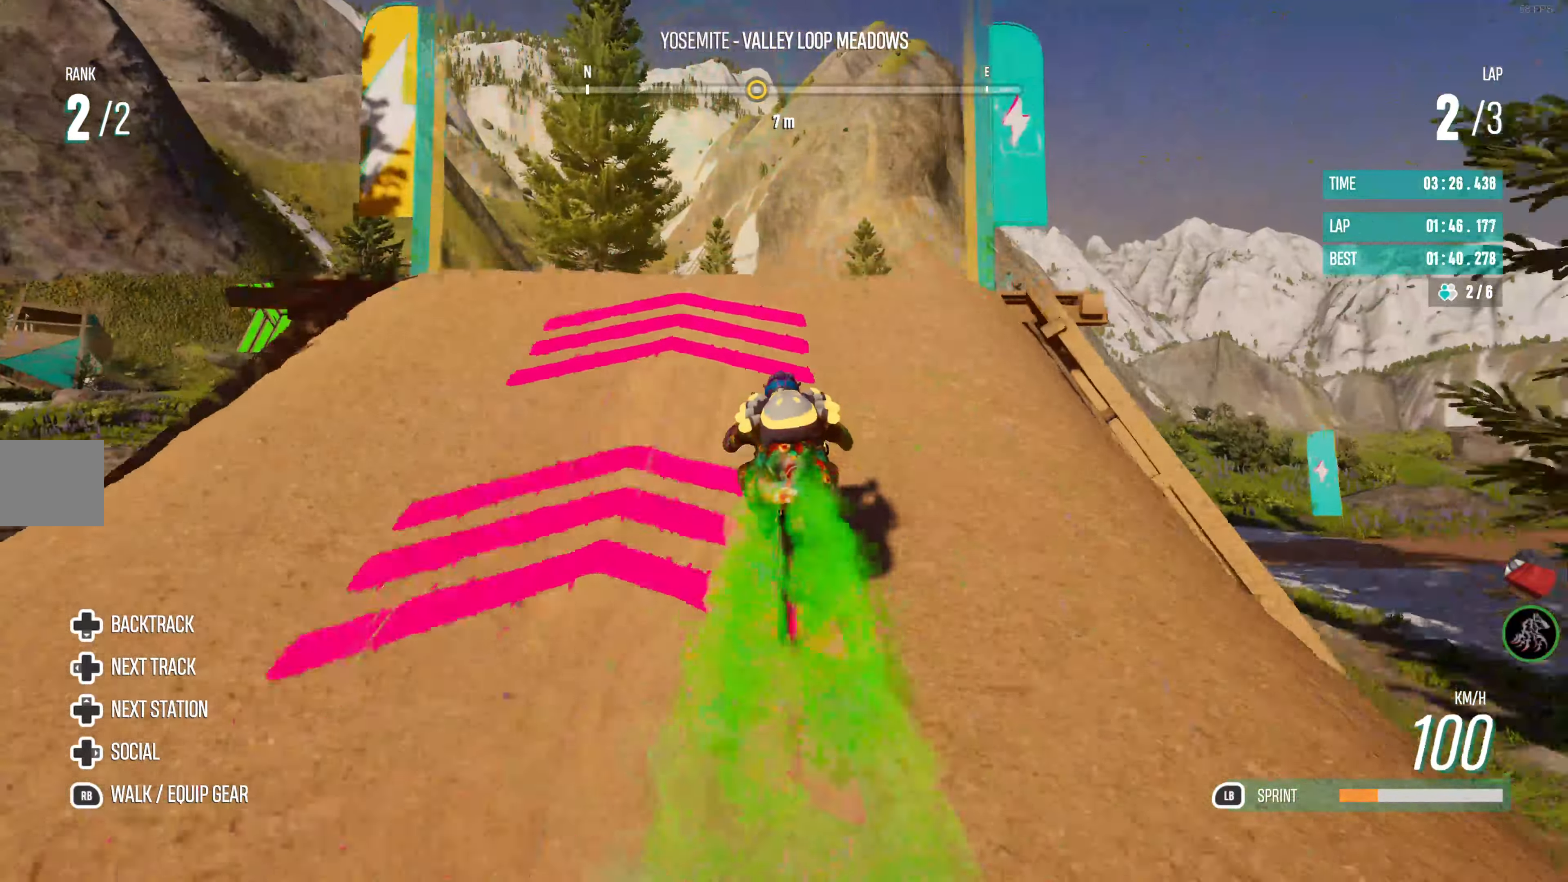
{"buttons": ["CIRCLE", "R2"], "left_stick": "center", "right_stick": "center", "events": [[66, "CROSS", "up"], [166, "CIRCLE", "down"]]}
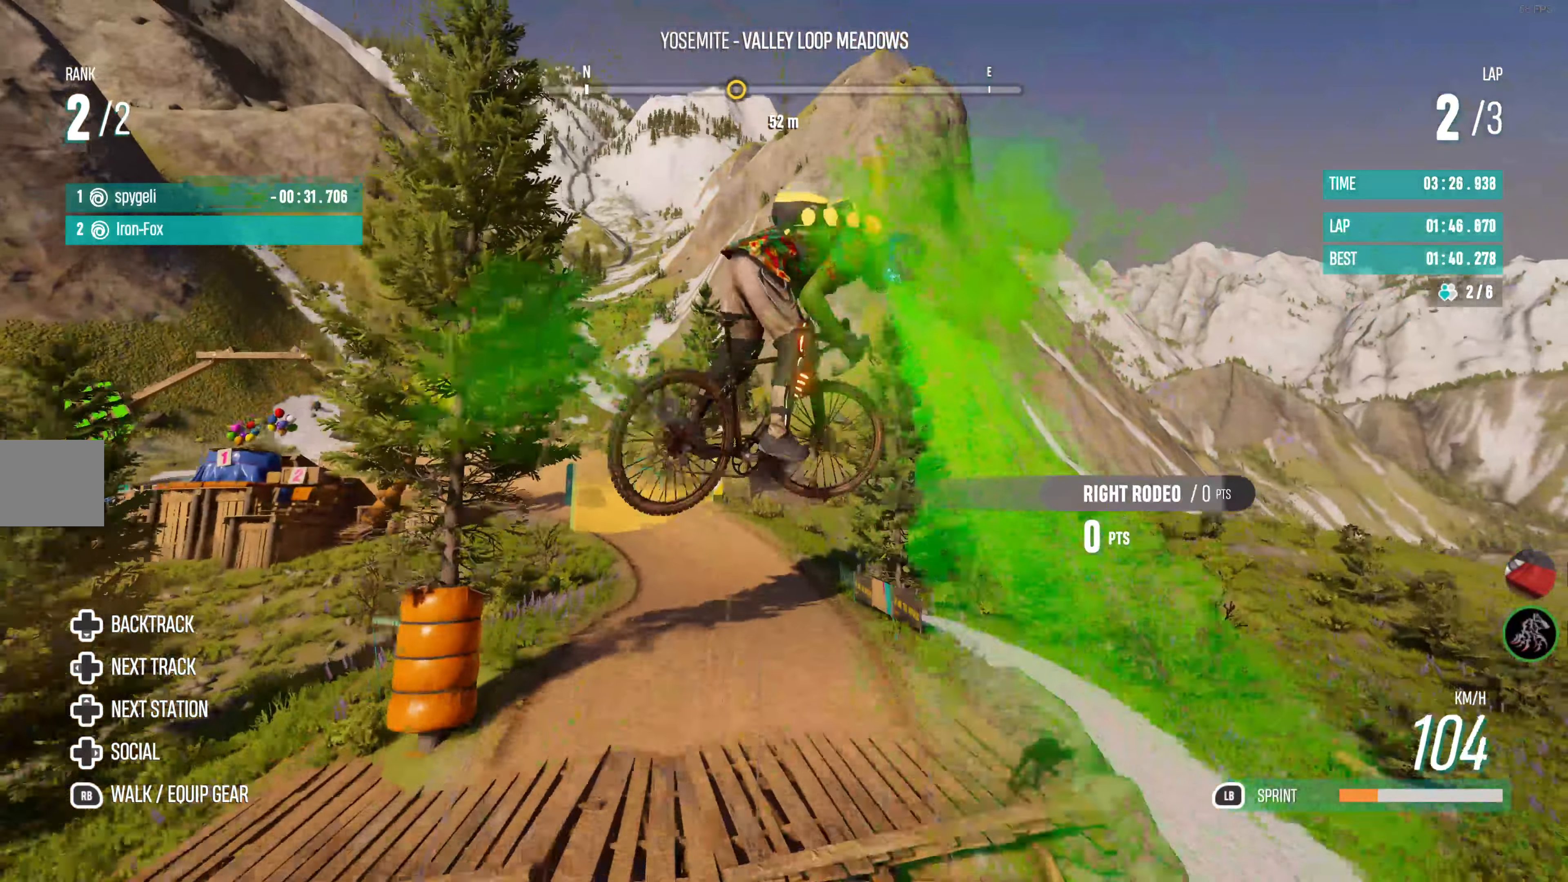
{"buttons": ["CIRCLE", "R2"], "left_stick": "center", "right_stick": "center", "events": []}
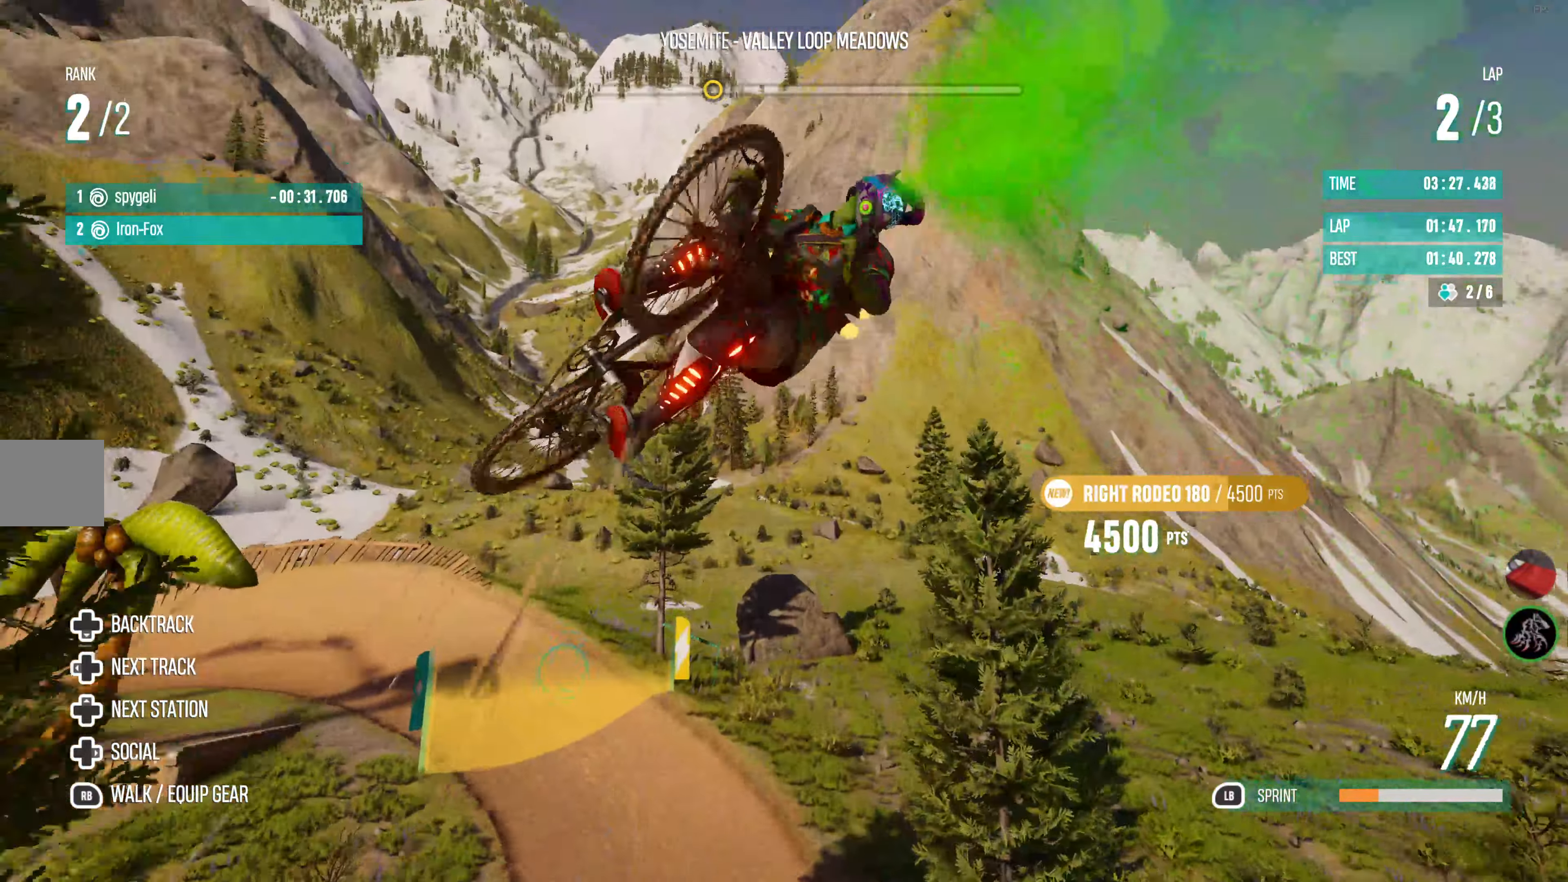
{"buttons": ["CIRCLE", "R2"], "left_stick": "center", "right_stick": "center", "events": []}
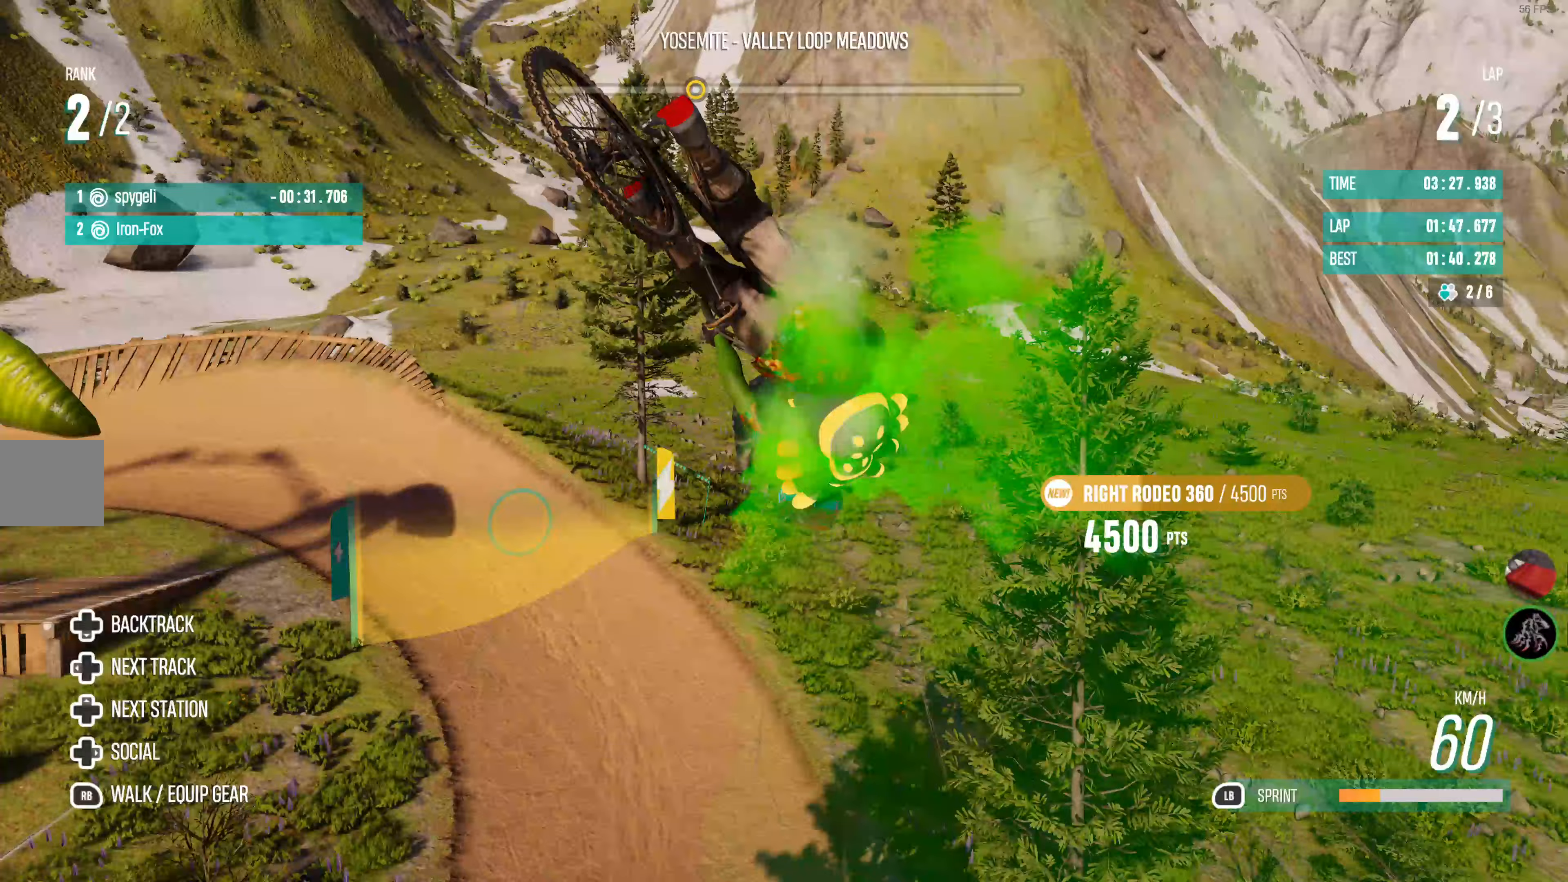
{"buttons": ["R2"], "left_stick": "center", "right_stick": "center", "events": [[100, "CIRCLE", "up"]]}
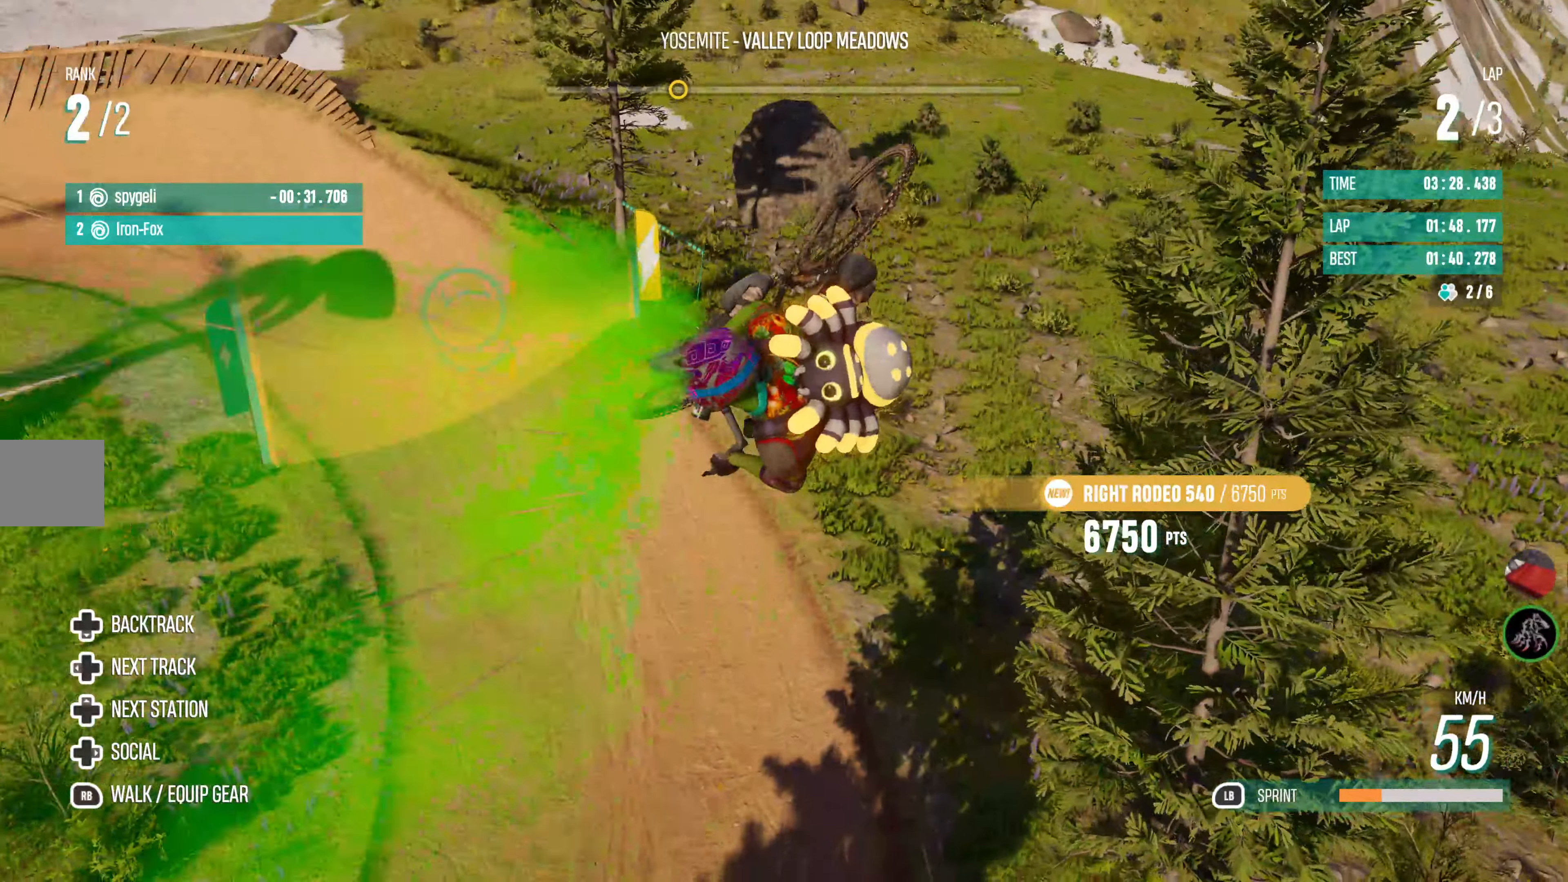
{"buttons": ["R2"], "left_stick": "center", "right_stick": "center", "events": []}
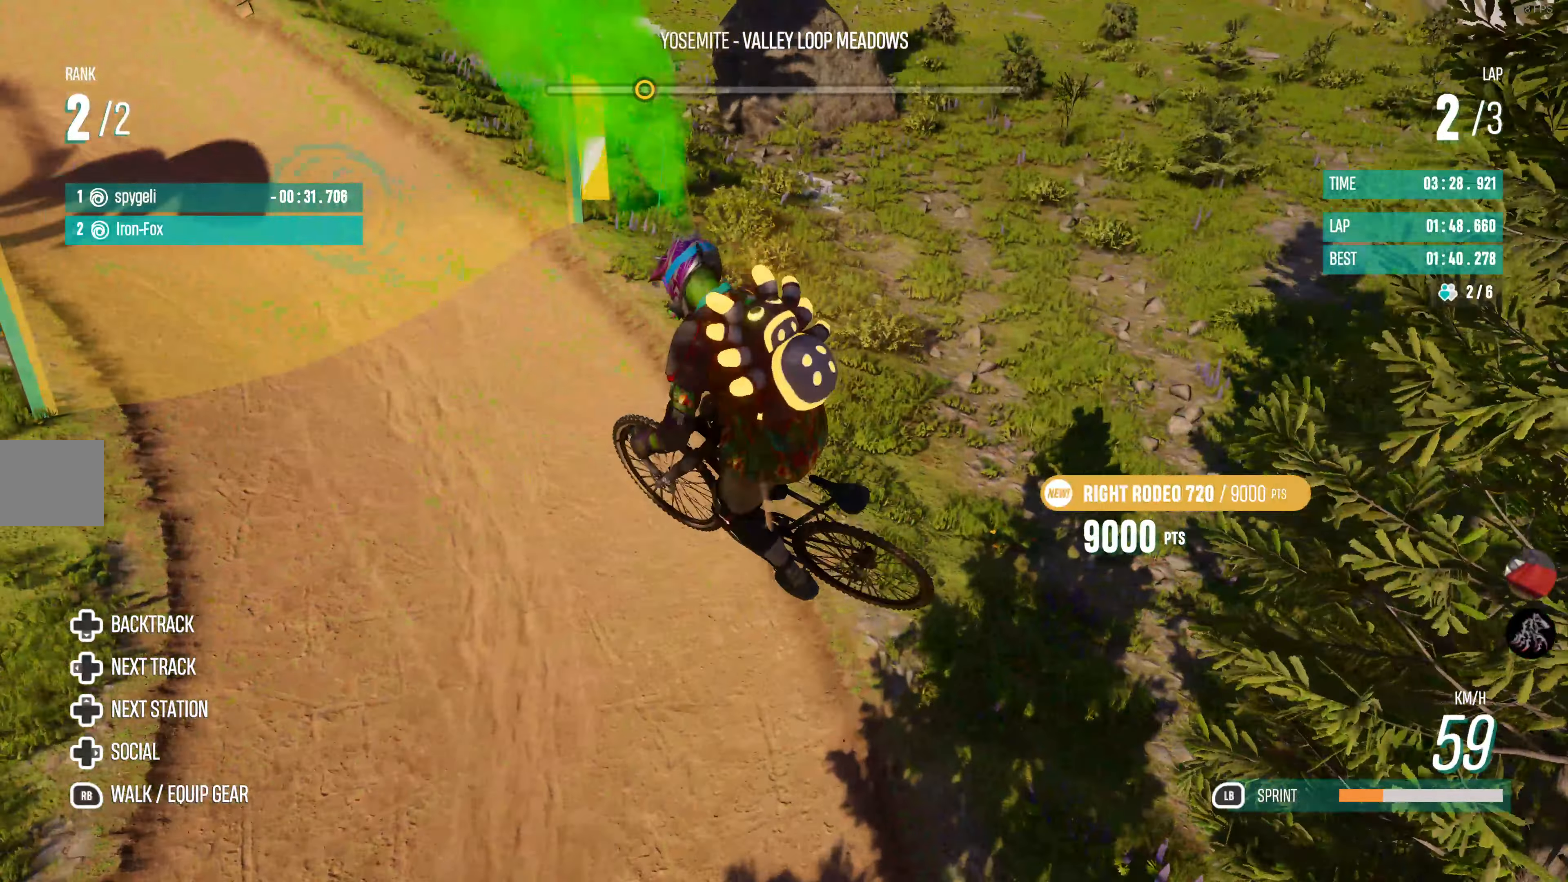
{"buttons": ["R2"], "left_stick": "left", "right_stick": "center", "events": [[417, "left_stick", "left"]]}
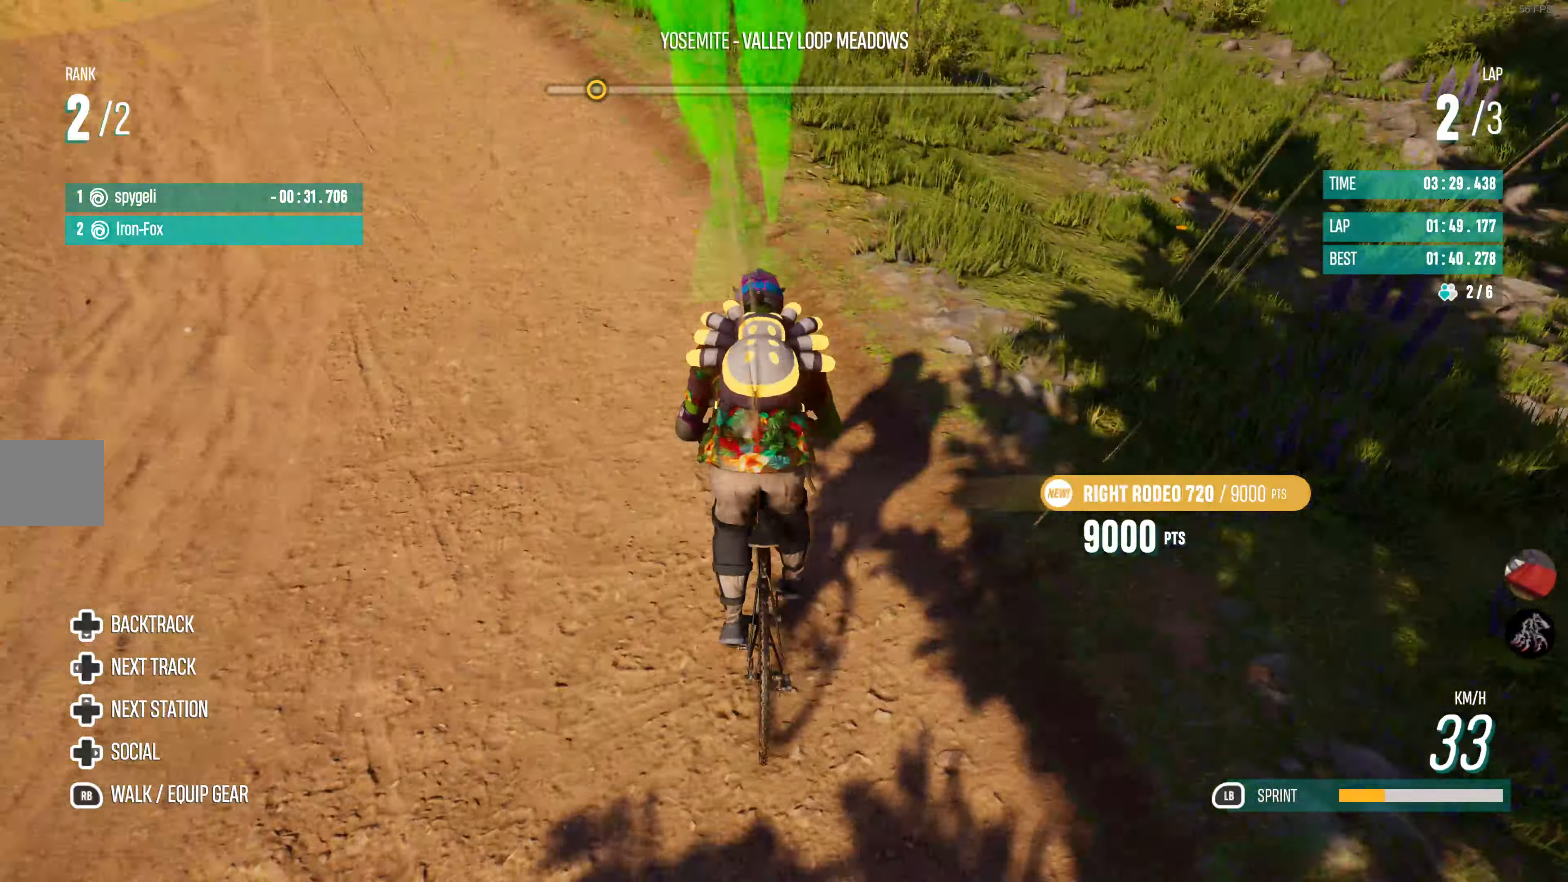
{"buttons": ["R2"], "left_stick": "center", "right_stick": "center", "events": [[483, "left_stick", "center"]]}
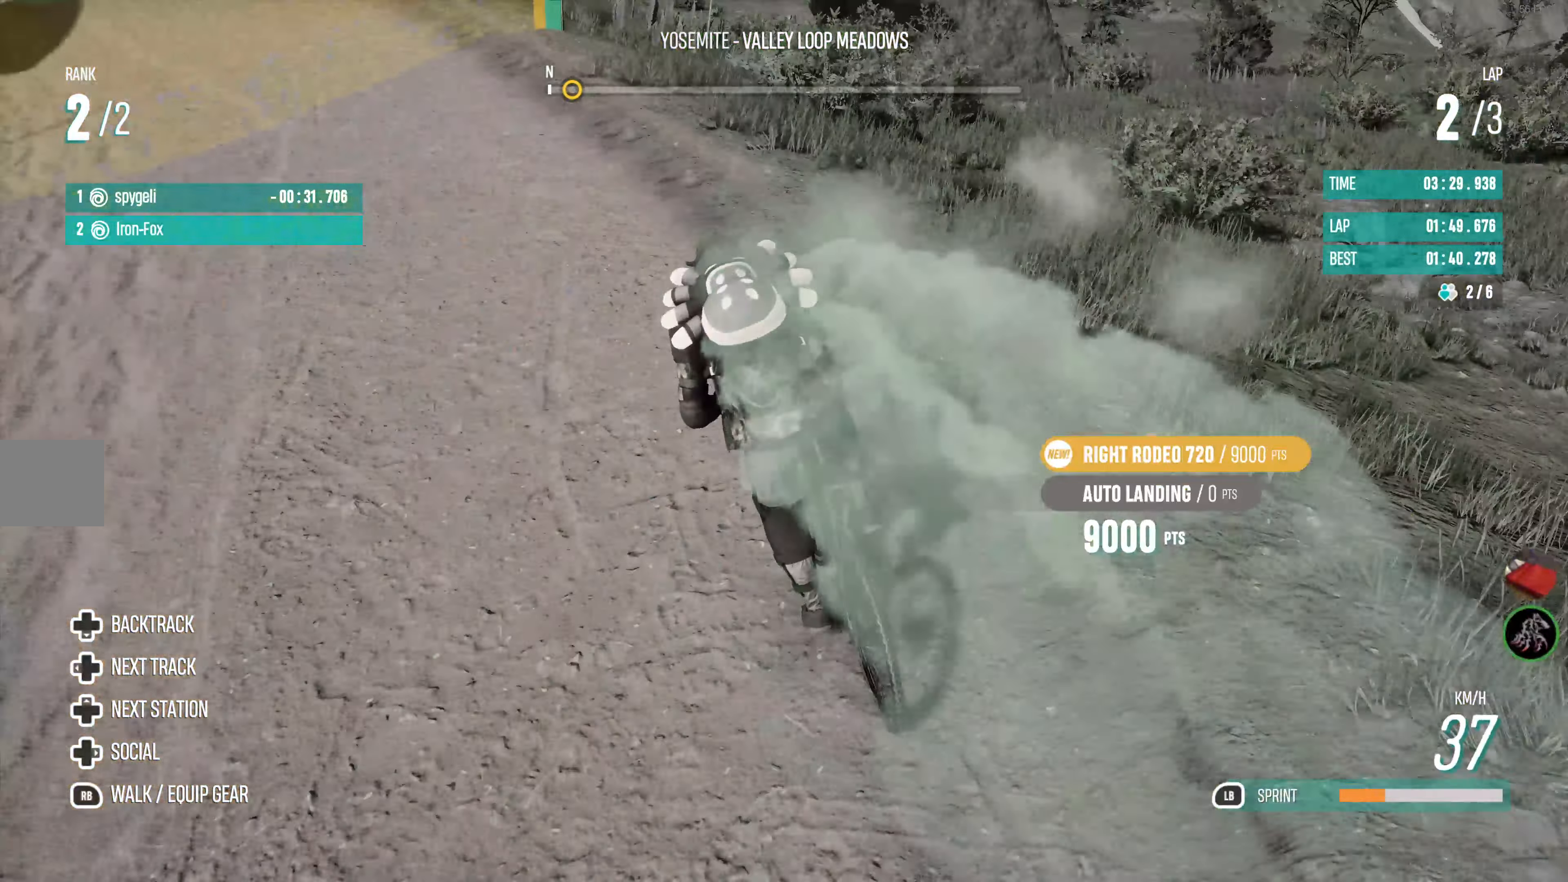
{"buttons": ["R2"], "left_stick": "center", "right_stick": "center", "events": [[150, "left_stick", "left"], [283, "left_stick", "center"]]}
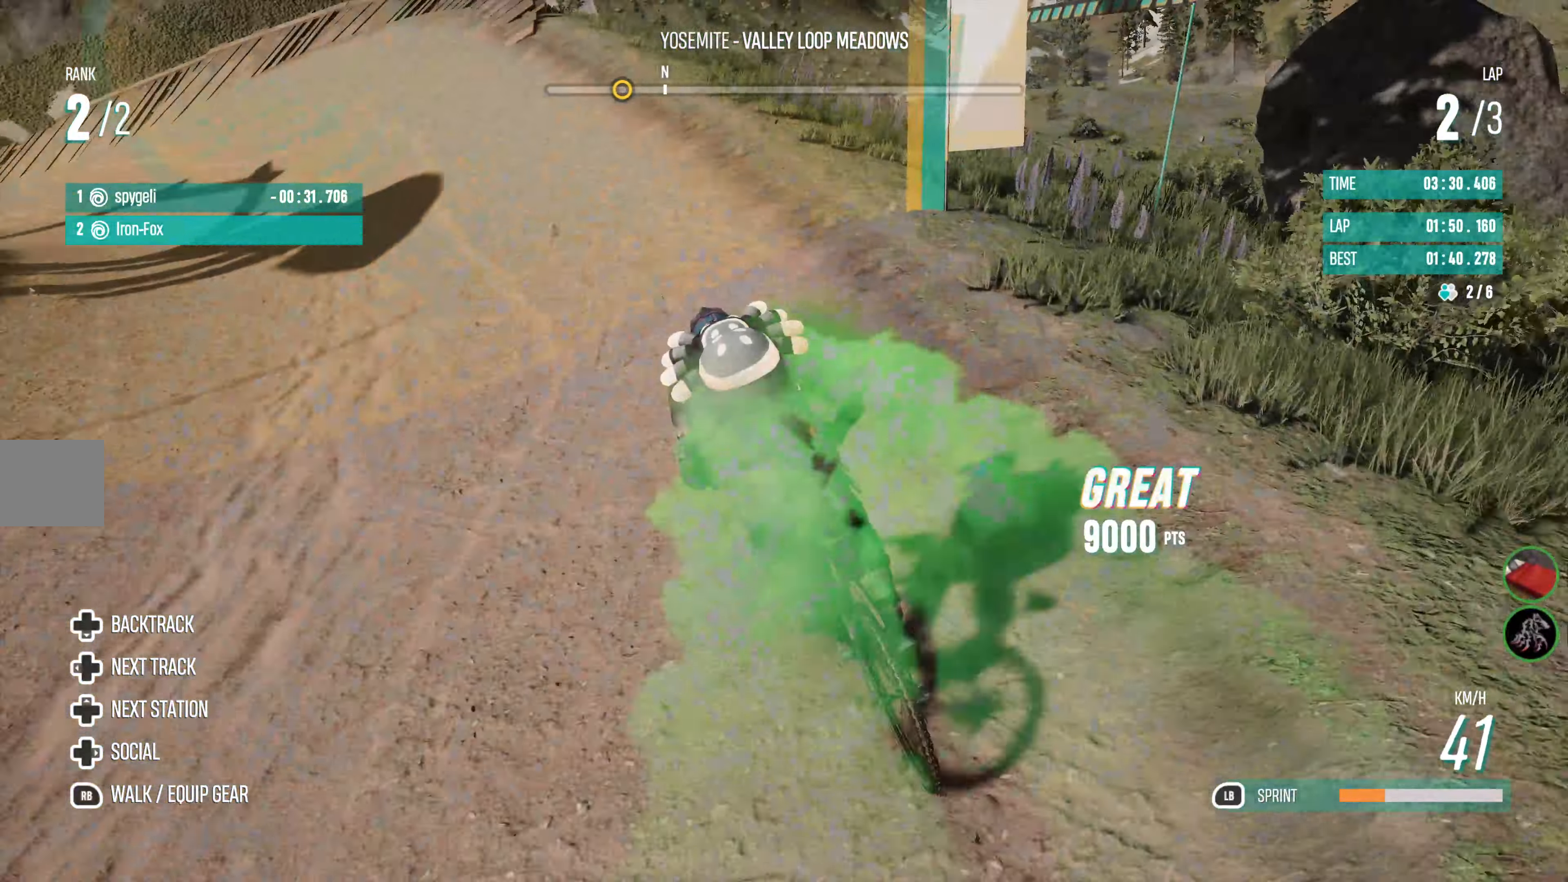
{"buttons": ["R2"], "left_stick": "center", "right_stick": "center", "events": [[133, "left_stick", "left"], [500, "left_stick", "center"]]}
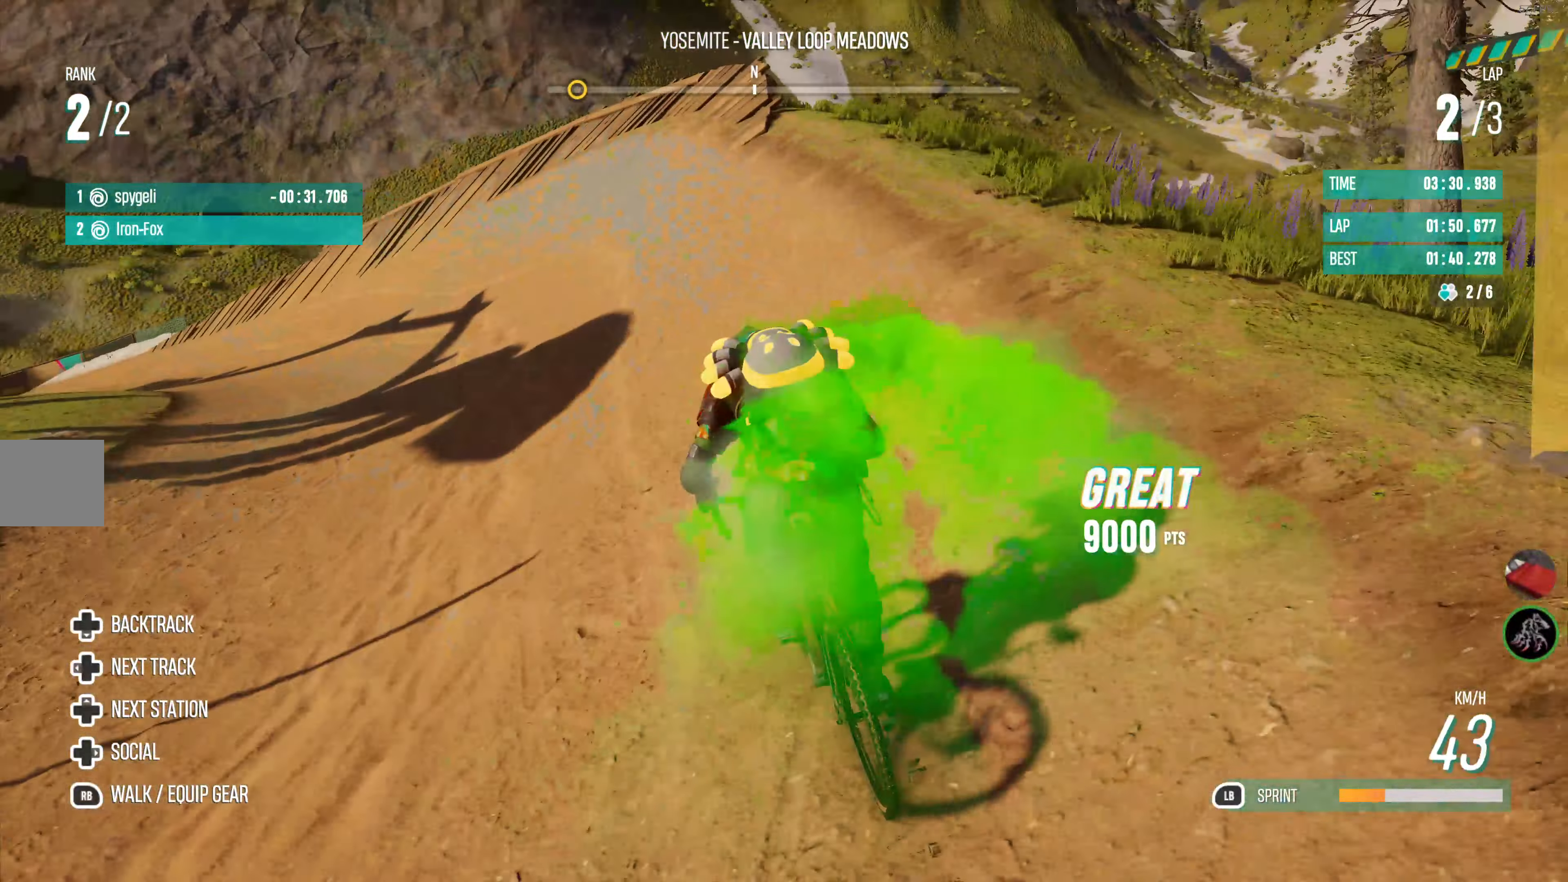
{"buttons": ["R2"], "left_stick": "center", "right_stick": "center", "events": [[117, "left_stick", "left"], [317, "left_stick", "center"]]}
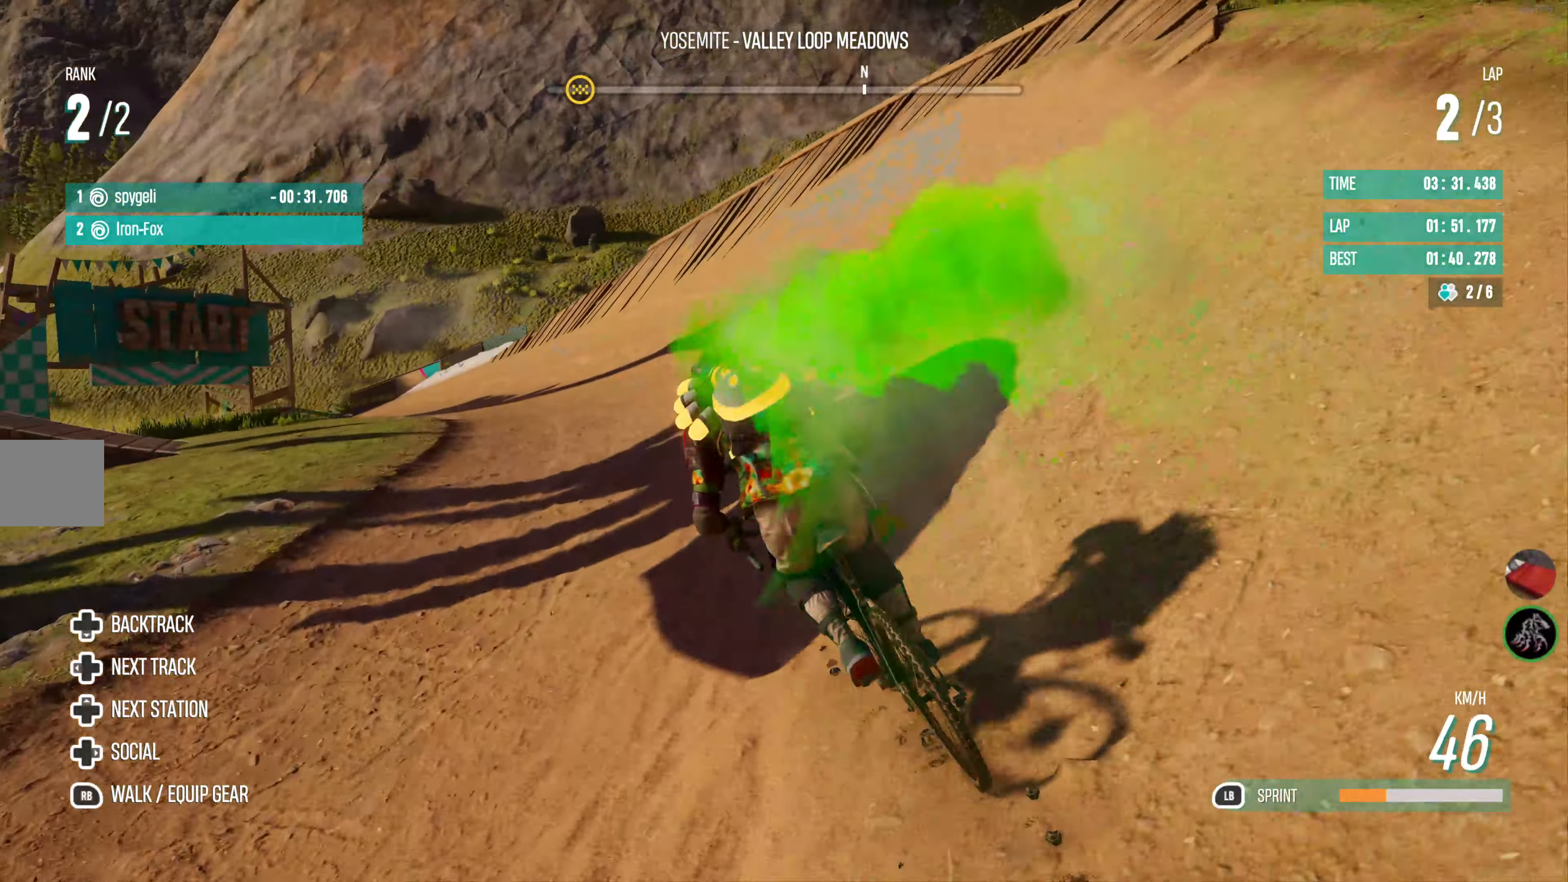
{"buttons": ["R2"], "left_stick": "center", "right_stick": "center", "events": []}
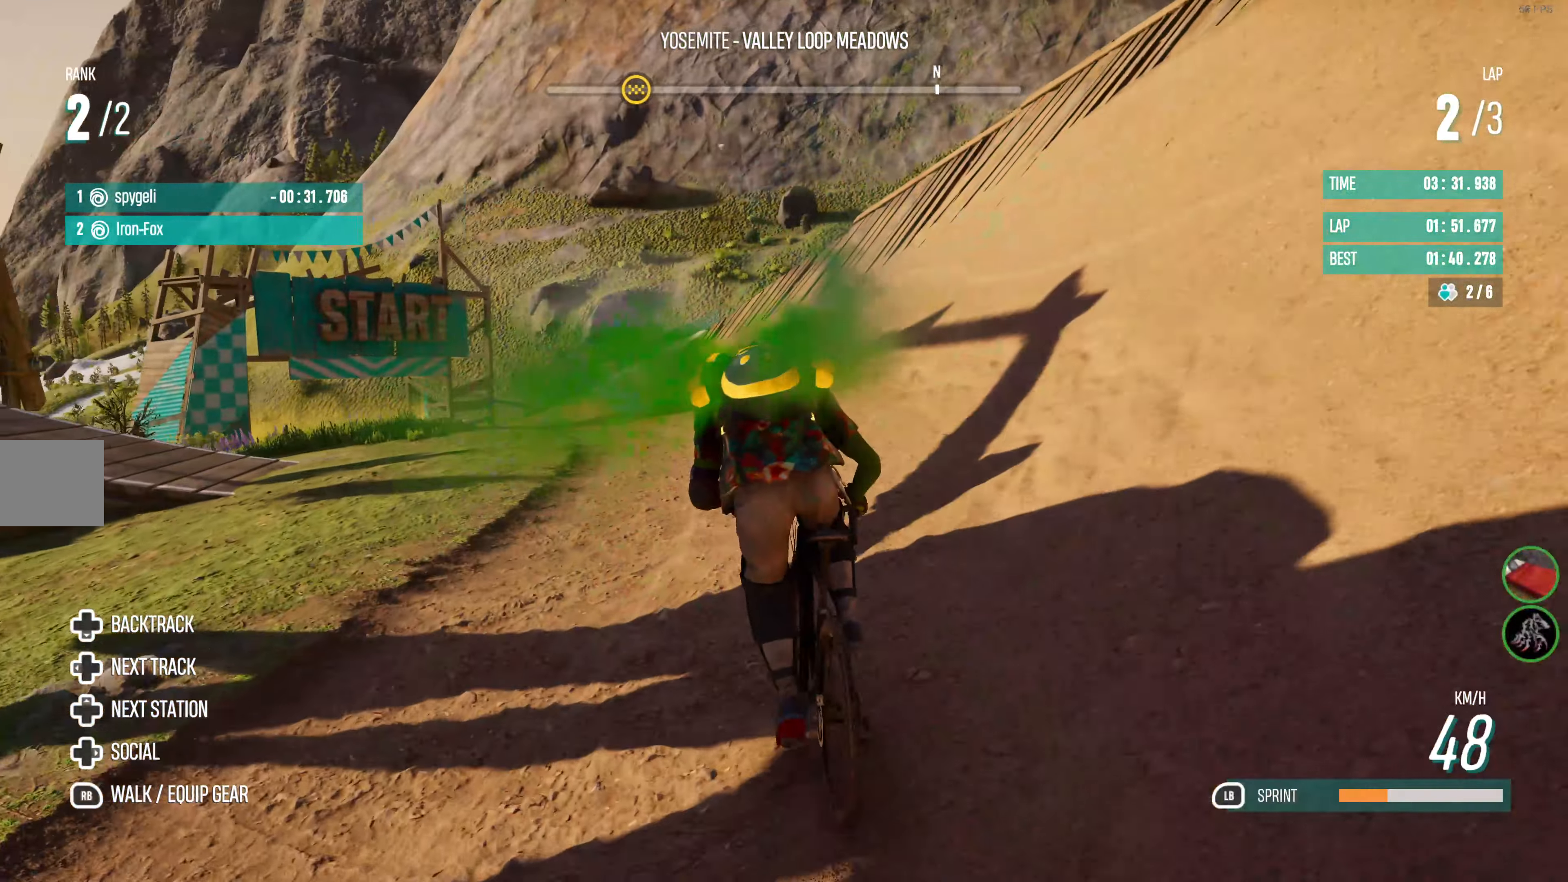
{"buttons": ["R2"], "left_stick": "center", "right_stick": "center", "events": [[83, "left_stick", "left"], [334, "left_stick", "center"]]}
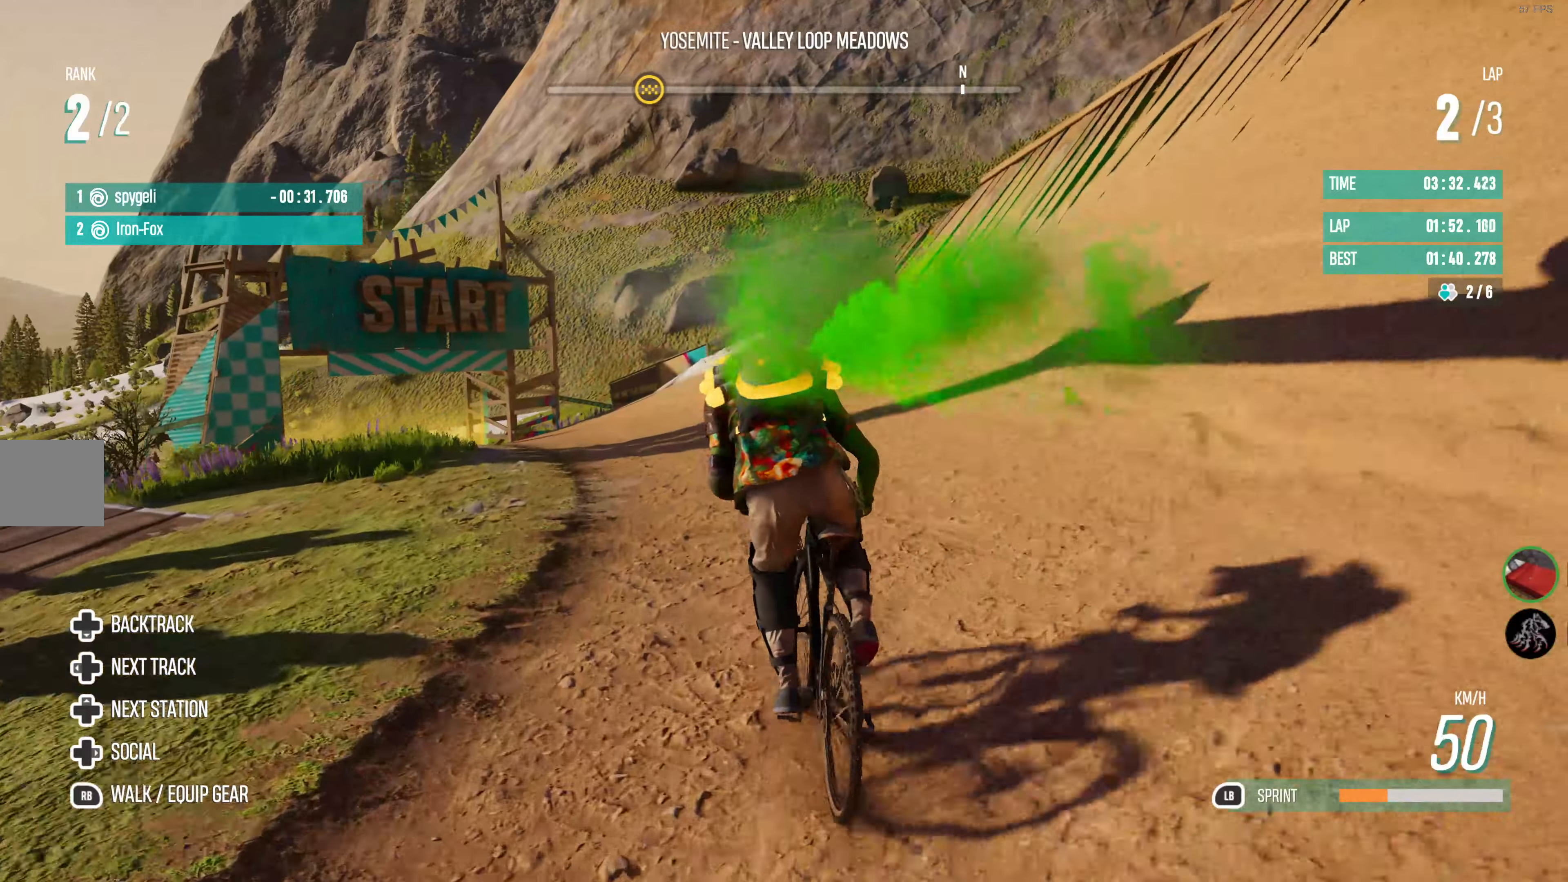
{"buttons": ["R2"], "left_stick": "center", "right_stick": "center", "events": [[17, "left_stick", "left"], [200, "left_stick", "center"]]}